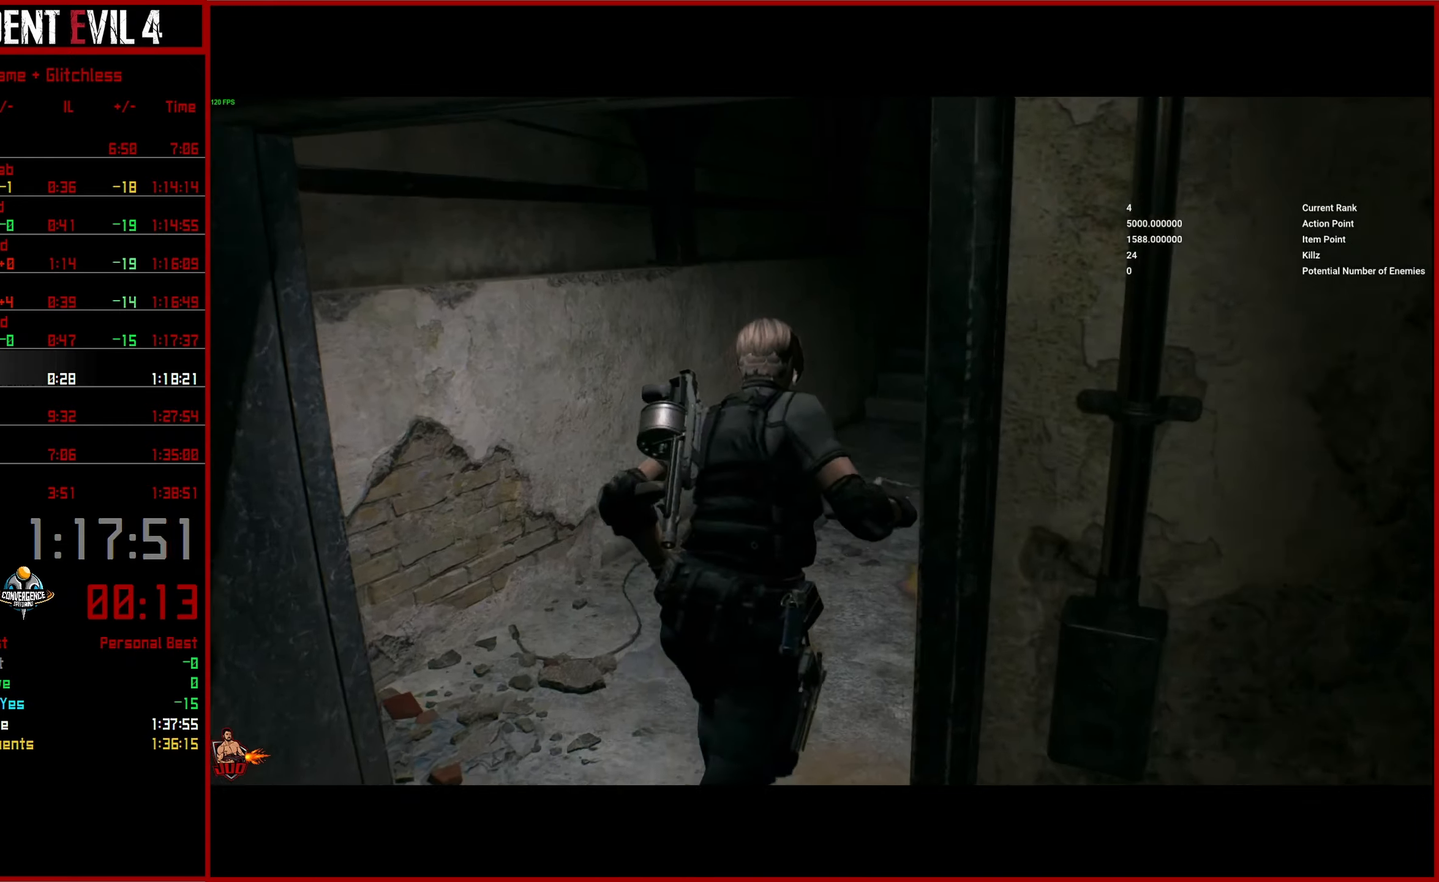
Gameplay with a controller (PlayStation layout); each line is a JSON object with the inputs held at the frame after it. "button_events" lists button changes between this image and that frame as [ms after this image, input, new state], when the widget could be followed in between (sticks are given only as held states).
{"buttons": [], "left_stick": "up-right", "right_stick": "up", "button_events": []}
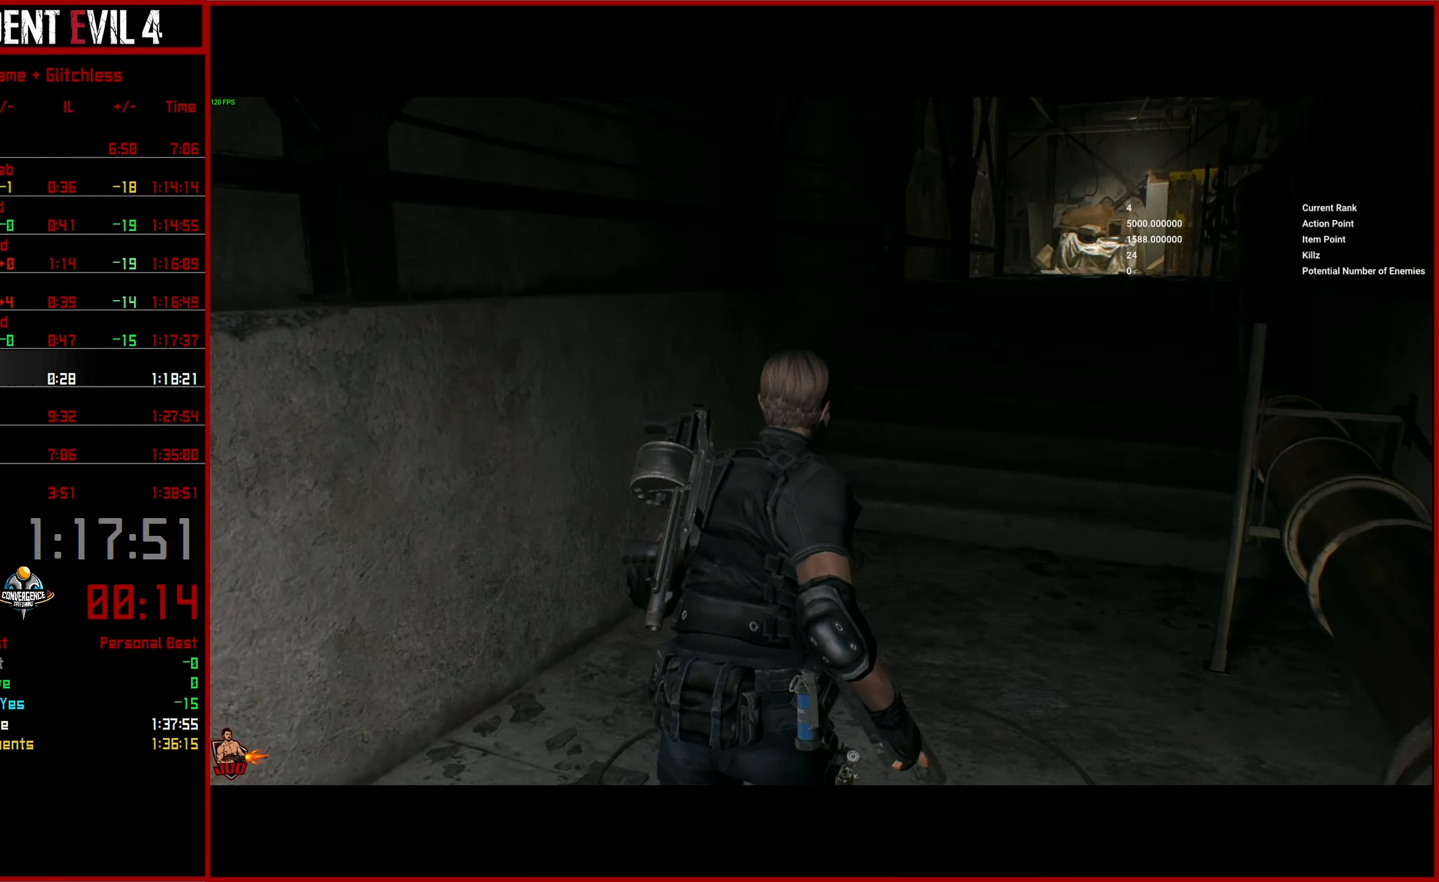
{"buttons": [], "left_stick": "up", "right_stick": "center", "button_events": []}
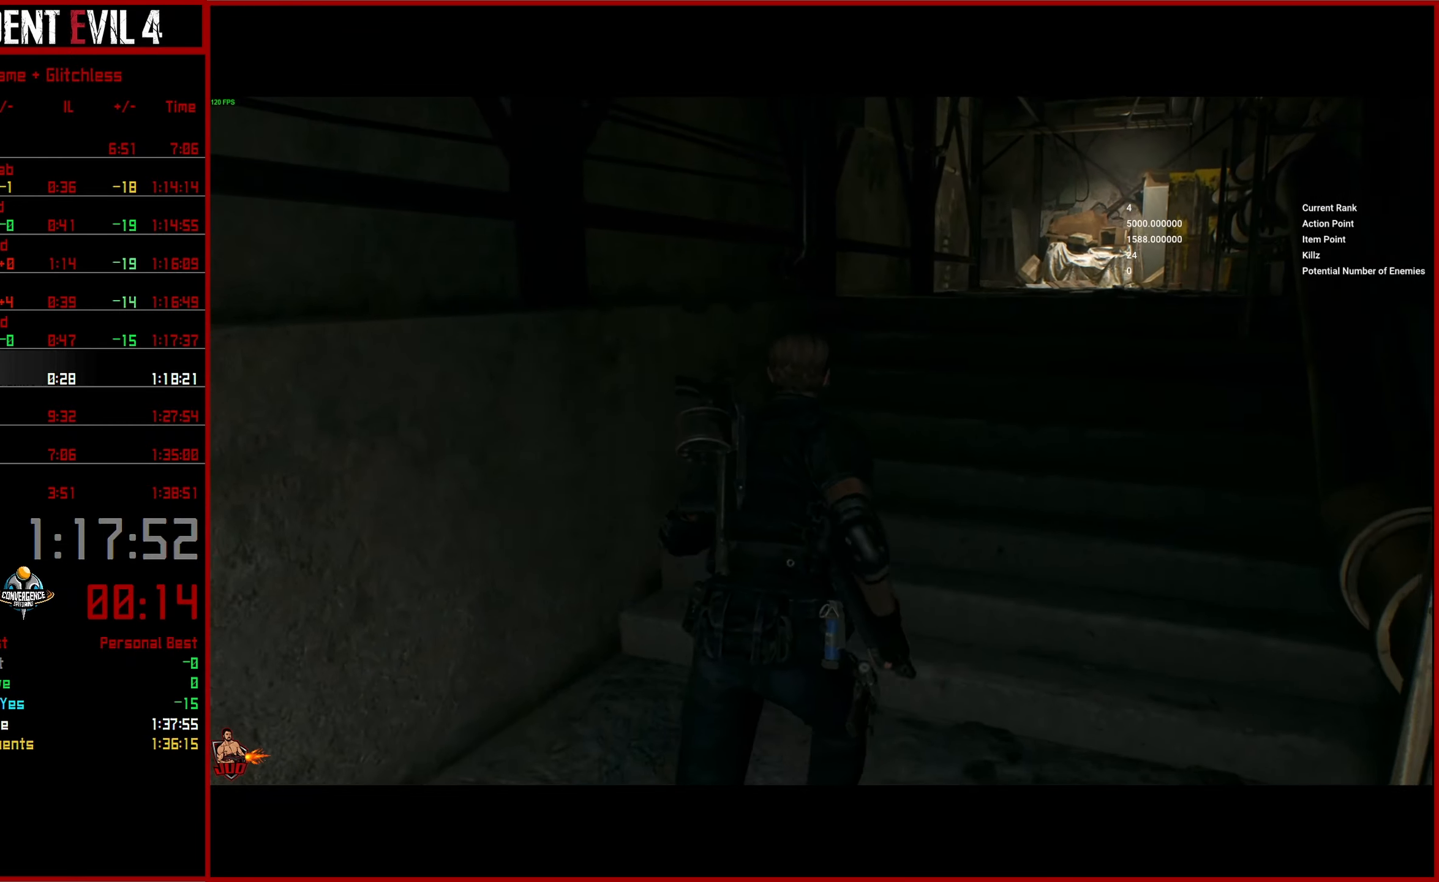
{"buttons": [], "left_stick": "up", "right_stick": "center", "button_events": []}
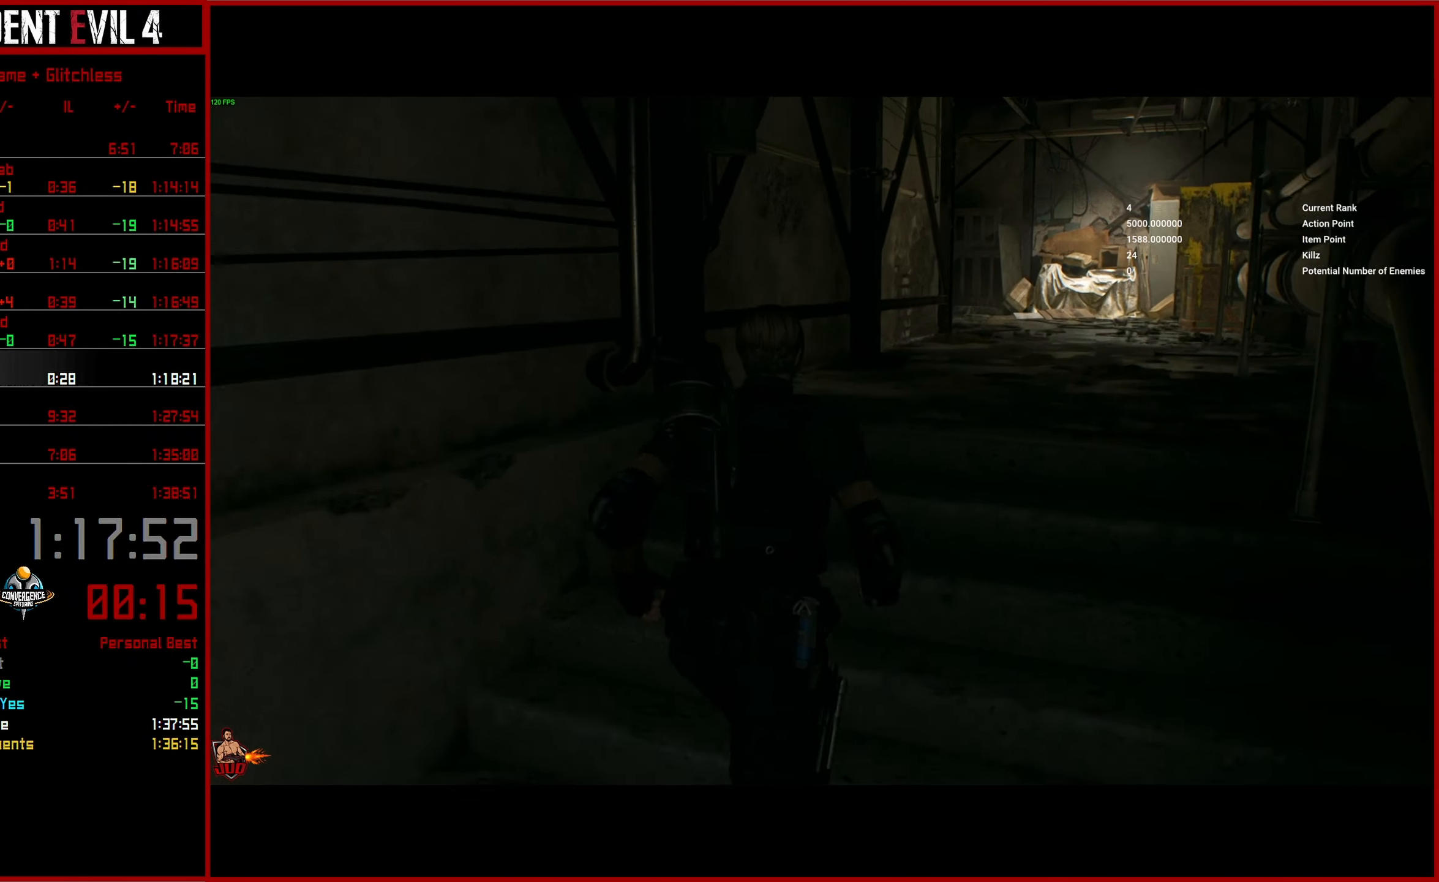
{"buttons": [], "left_stick": "up", "right_stick": "center", "button_events": []}
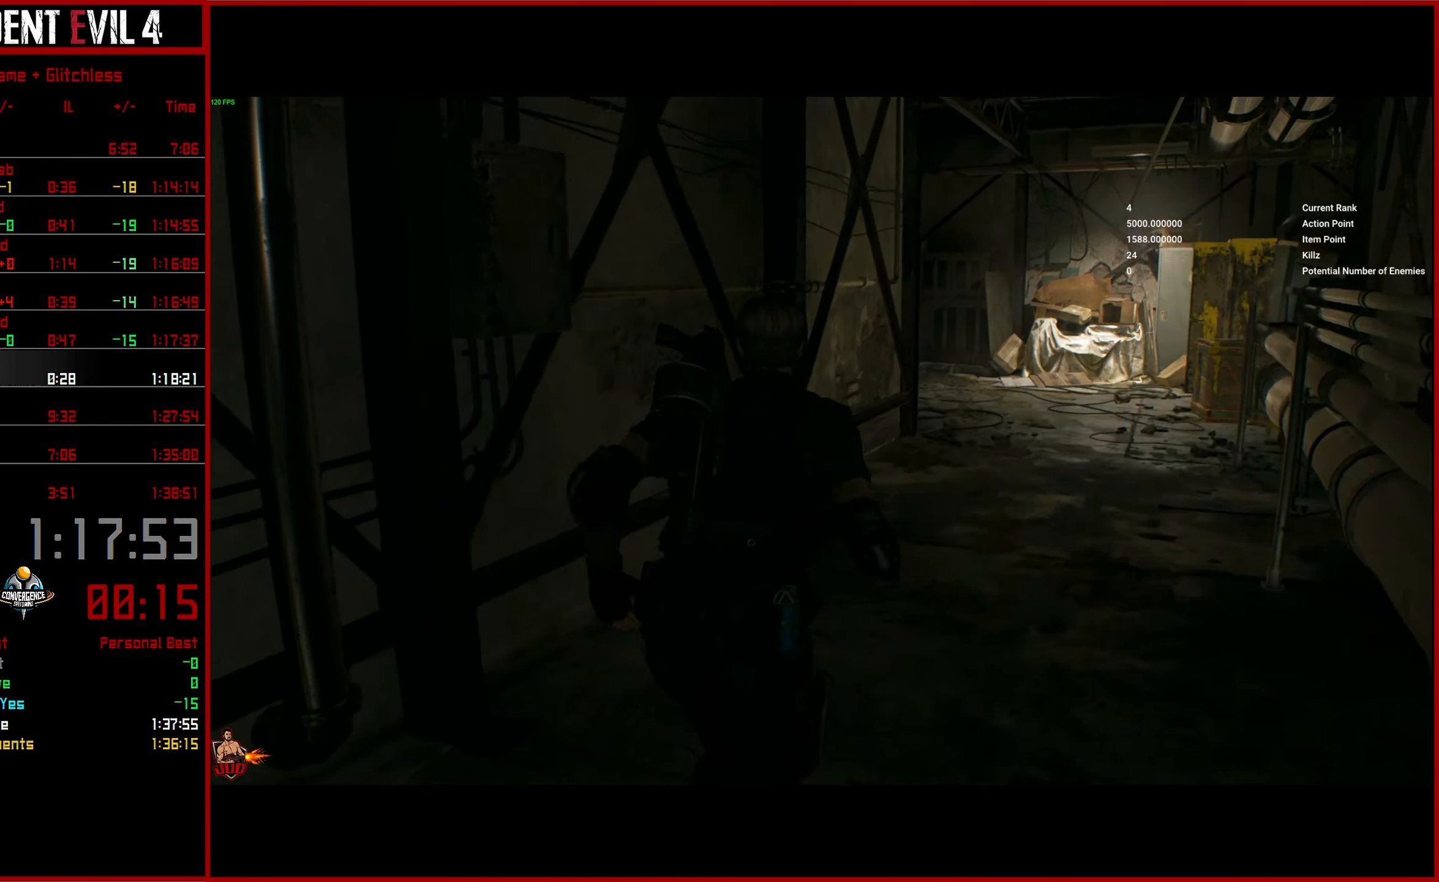
{"buttons": [], "left_stick": "up", "right_stick": "center", "button_events": []}
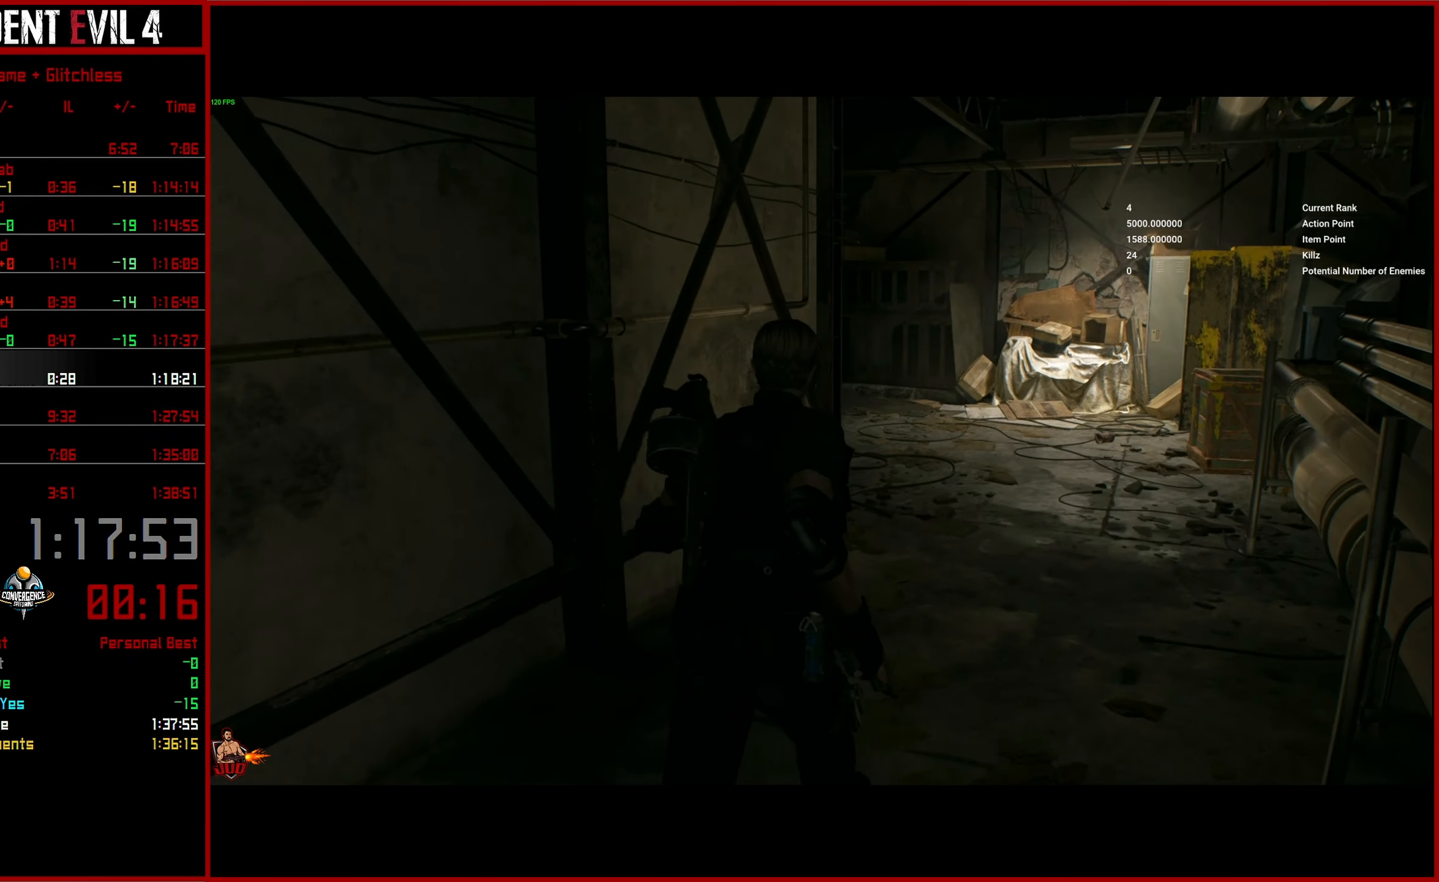
{"buttons": [], "left_stick": "up", "right_stick": "down-left", "button_events": []}
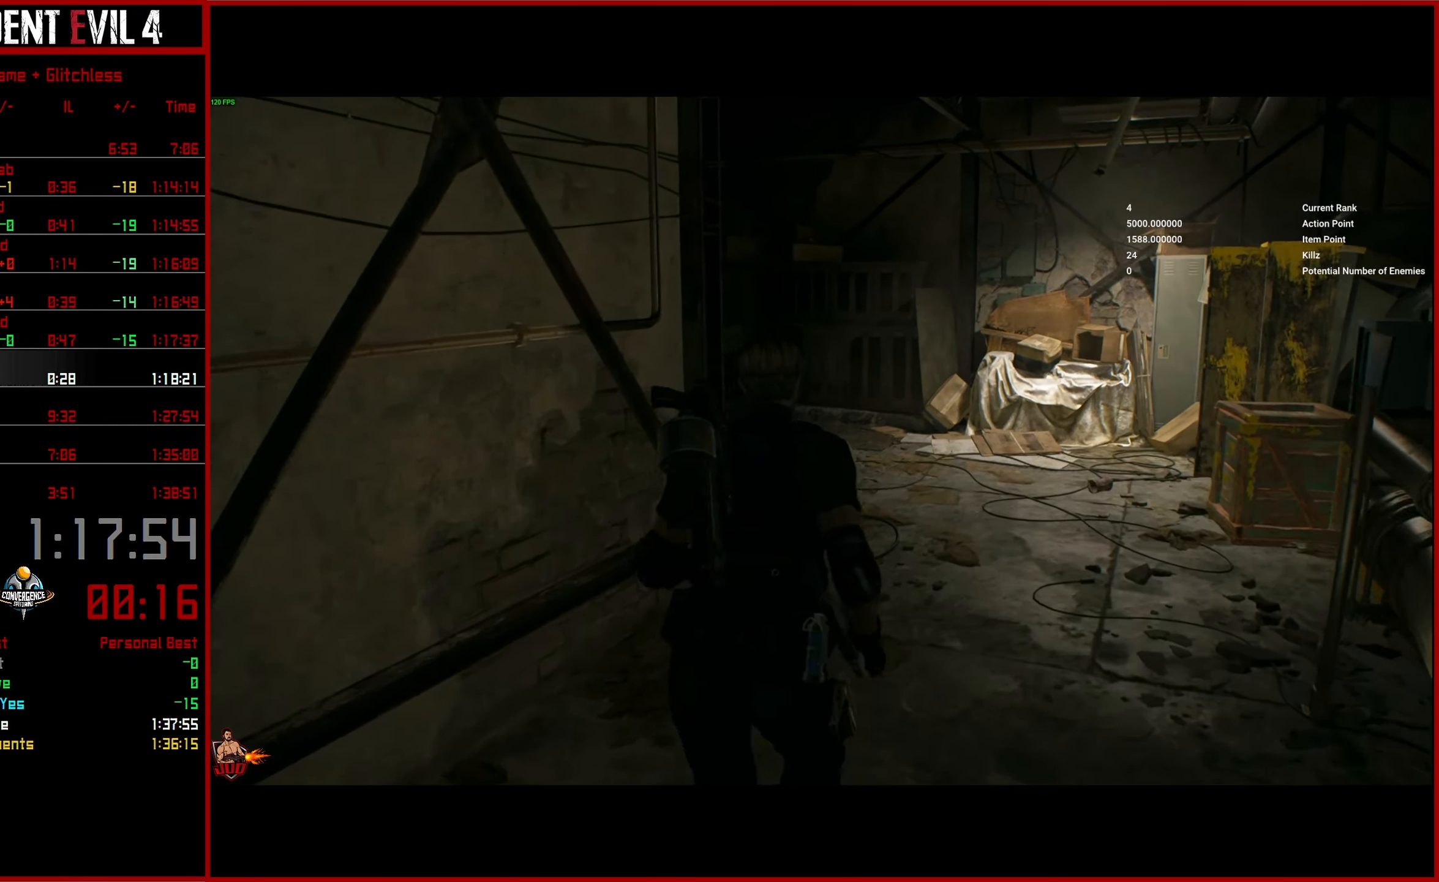
{"buttons": [], "left_stick": "up", "right_stick": "left", "button_events": []}
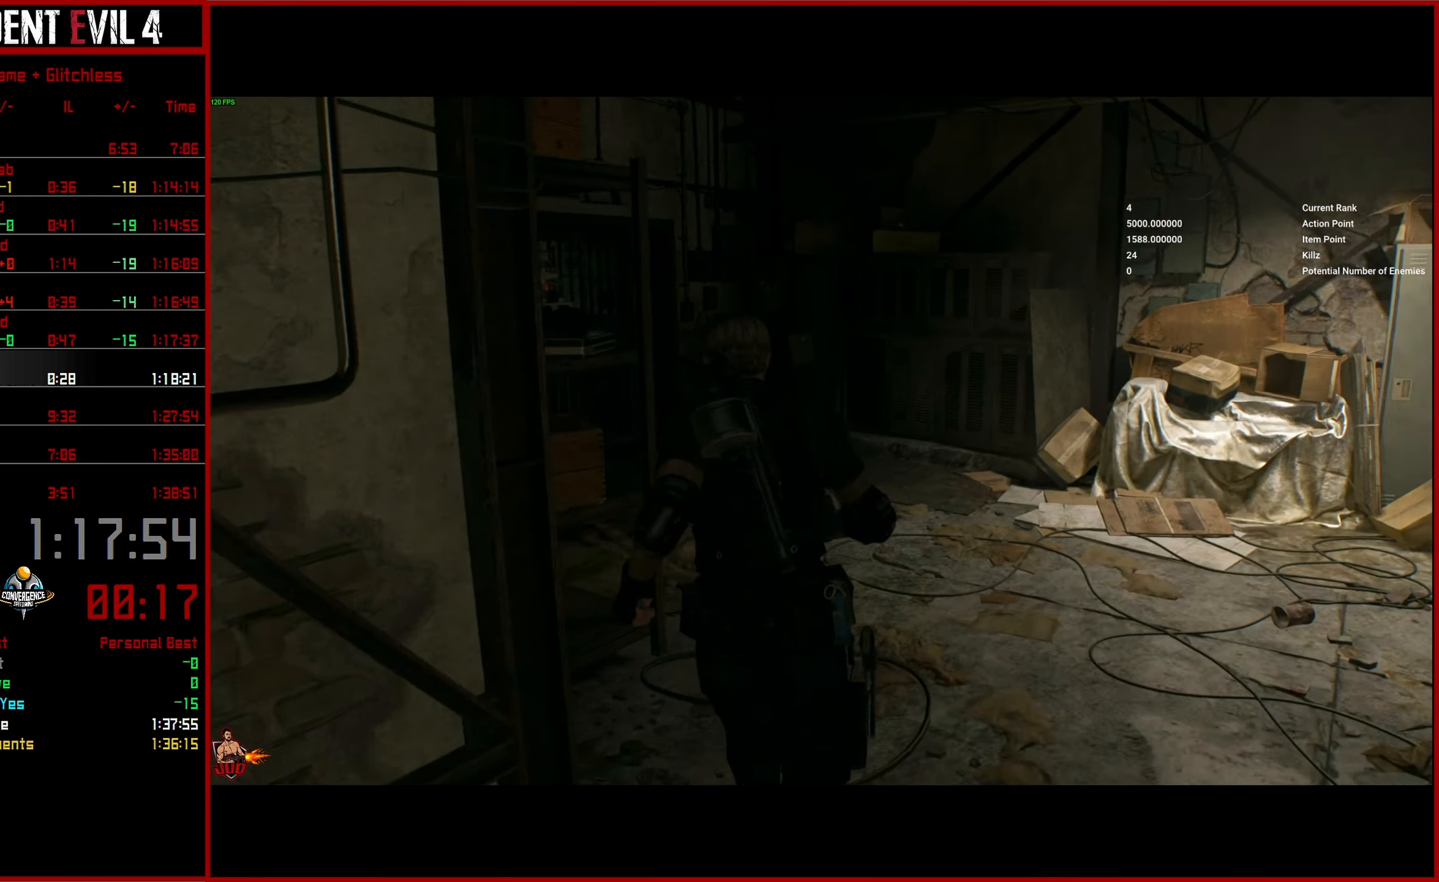
{"buttons": [], "left_stick": "up-left", "right_stick": "left", "button_events": []}
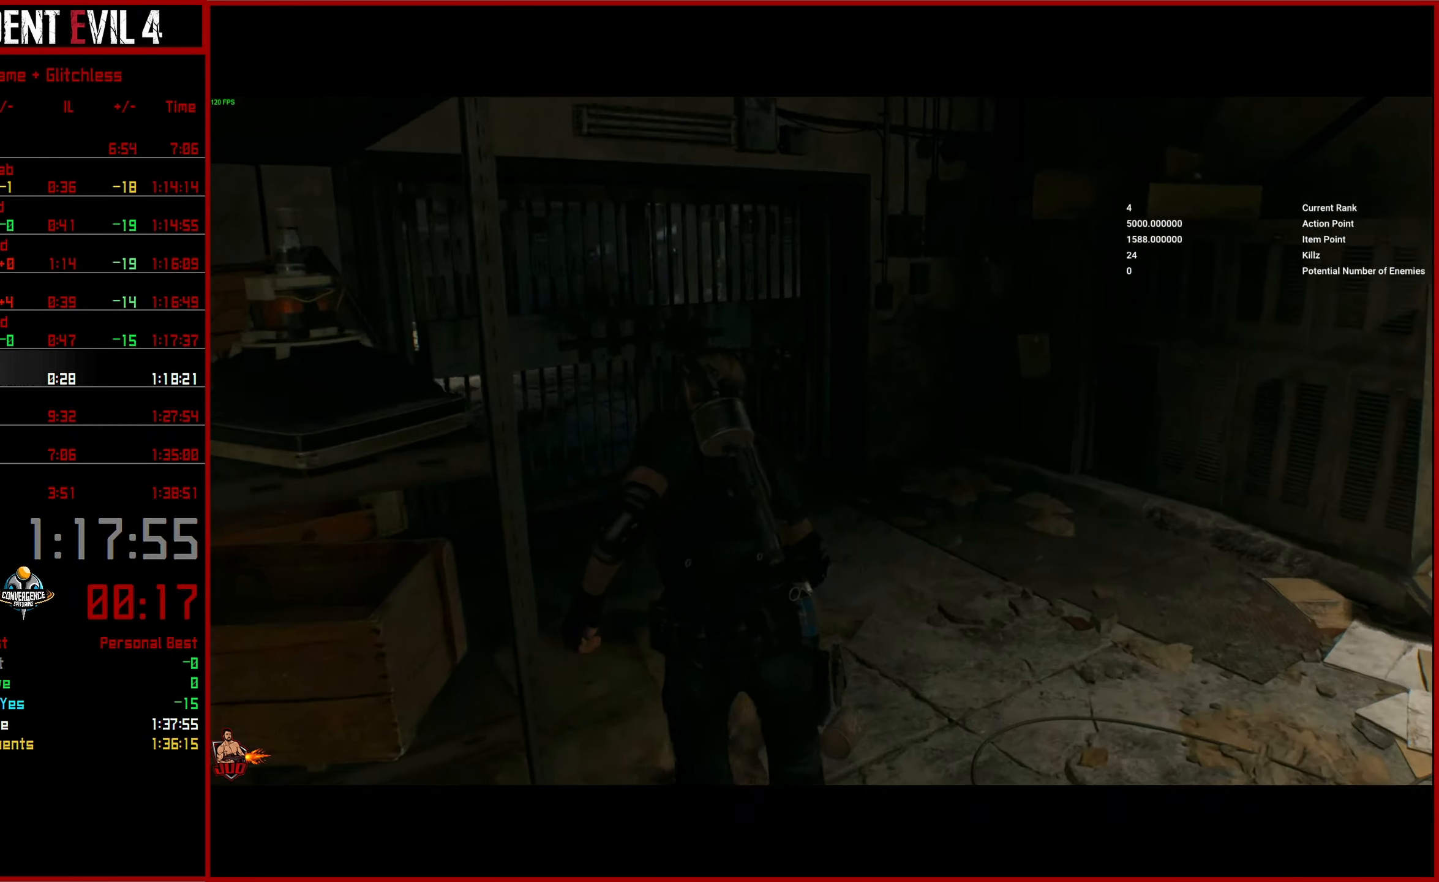
{"buttons": [], "left_stick": "up", "right_stick": "down-left", "button_events": [[384, "CROSS", "down"], [500, "CROSS", "up"]]}
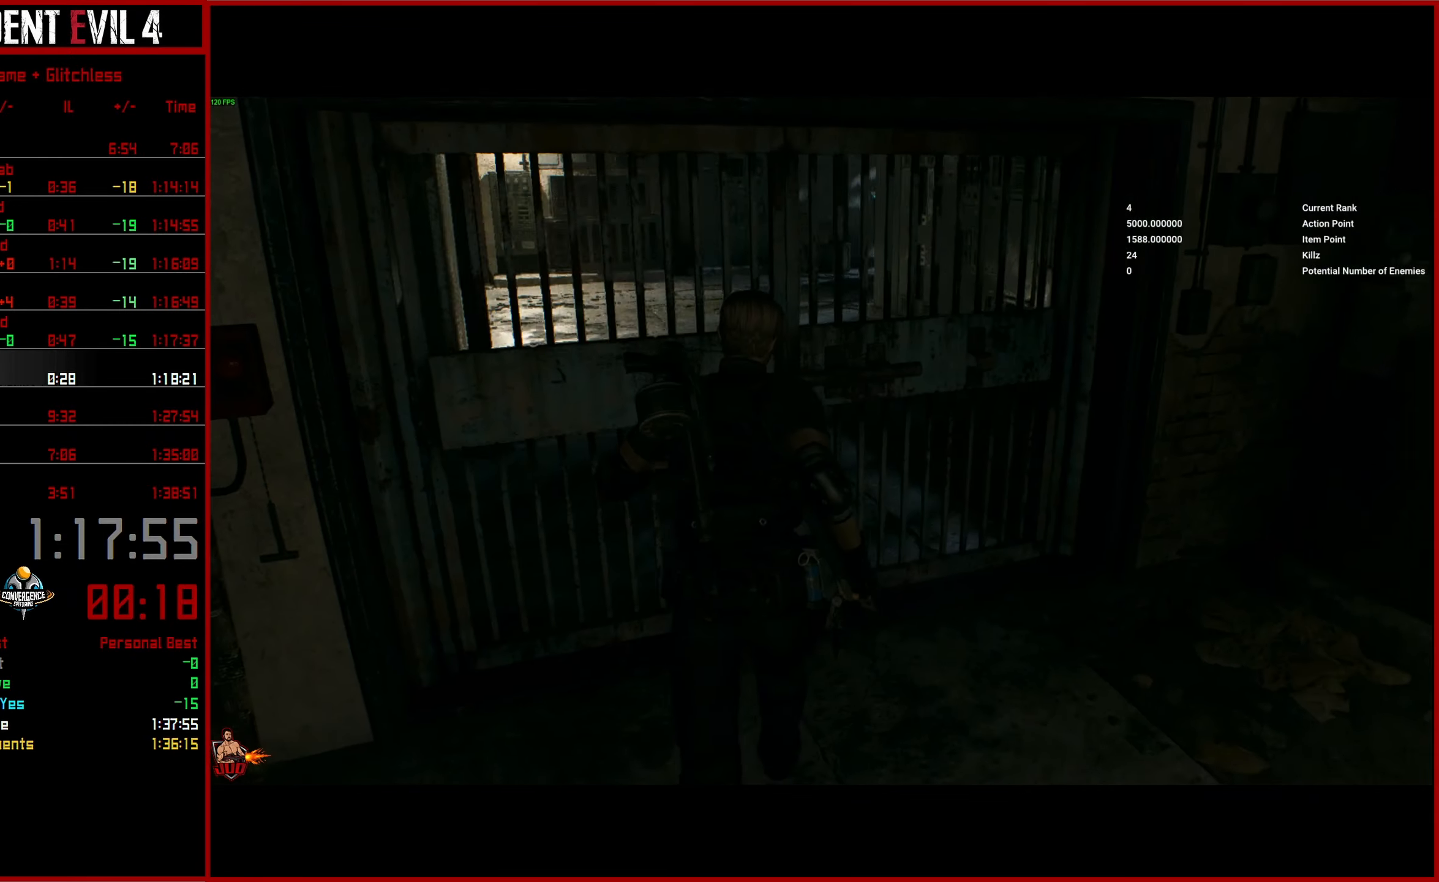
{"buttons": [], "left_stick": "center", "right_stick": "center", "button_events": [[67, "CROSS", "down"], [166, "CROSS", "up"], [233, "CROSS", "down"], [350, "CROSS", "up"]]}
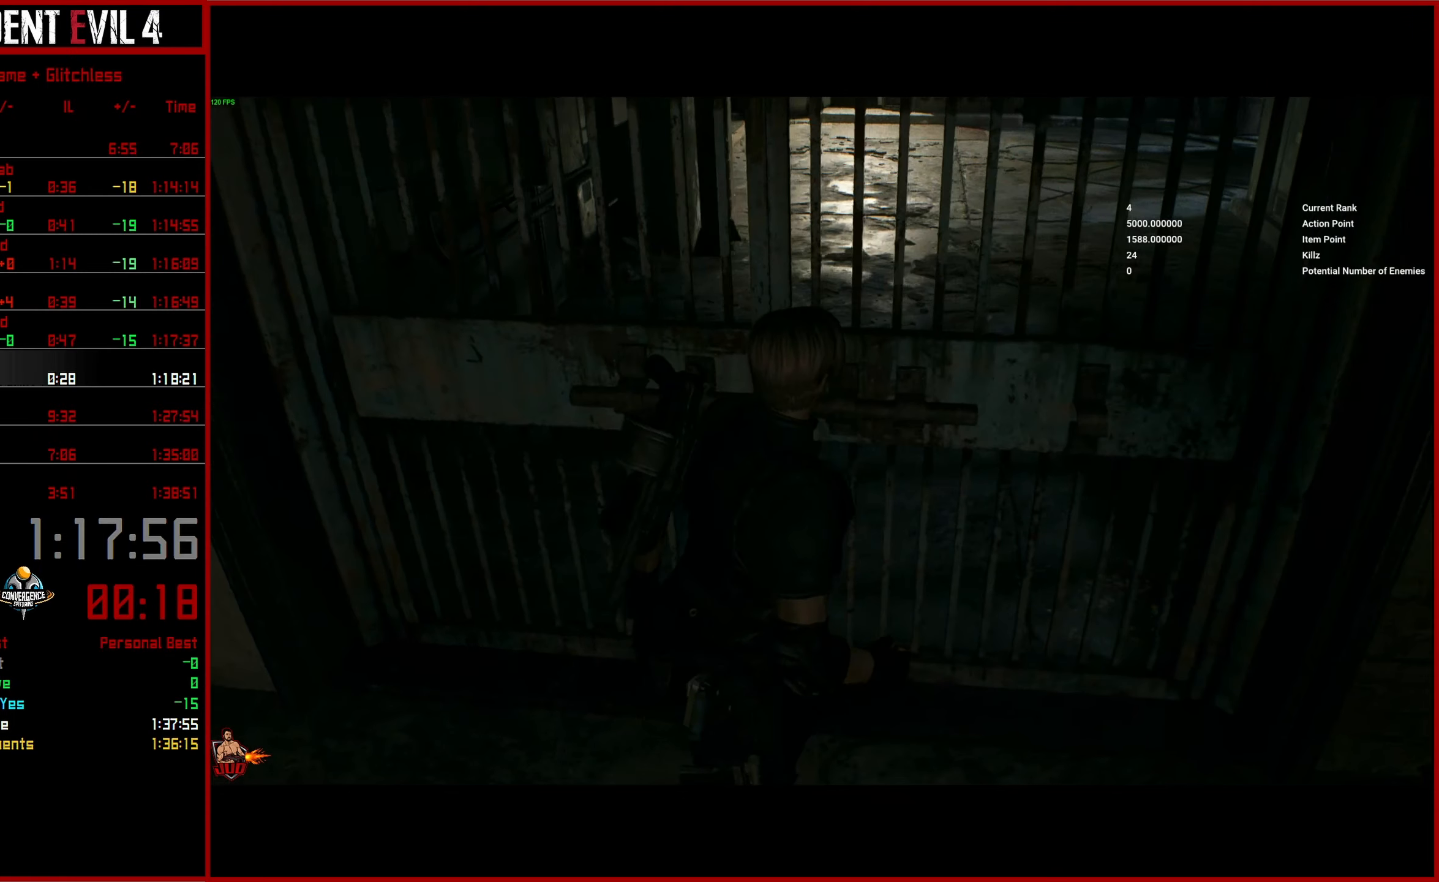
{"buttons": [], "left_stick": "center", "right_stick": "up-right", "button_events": []}
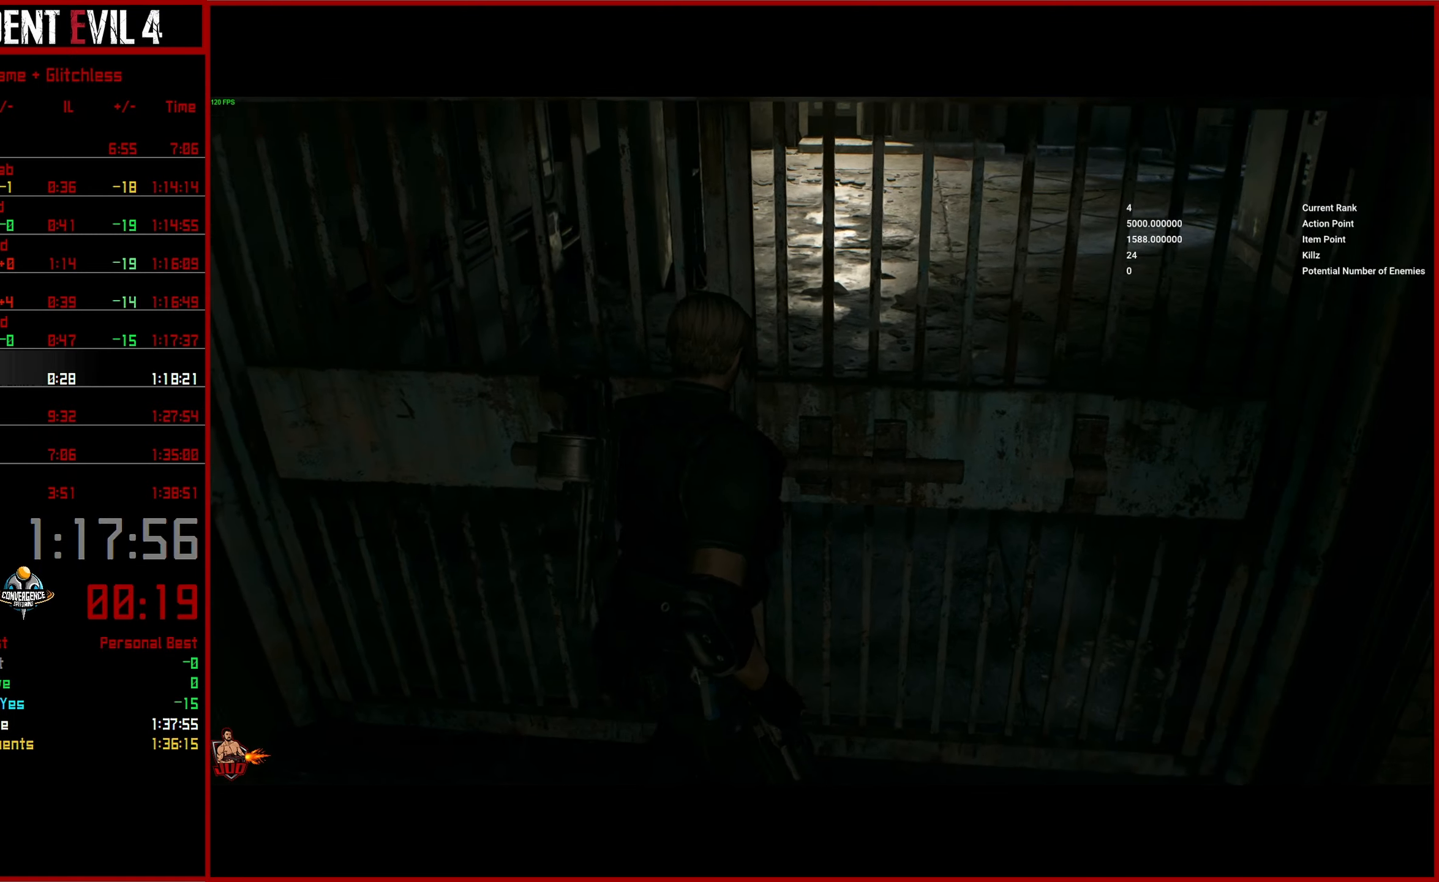
{"buttons": ["CROSS"], "left_stick": "up", "right_stick": "center", "button_events": [[283, "CROSS", "down"], [383, "CROSS", "up"], [466, "CROSS", "down"]]}
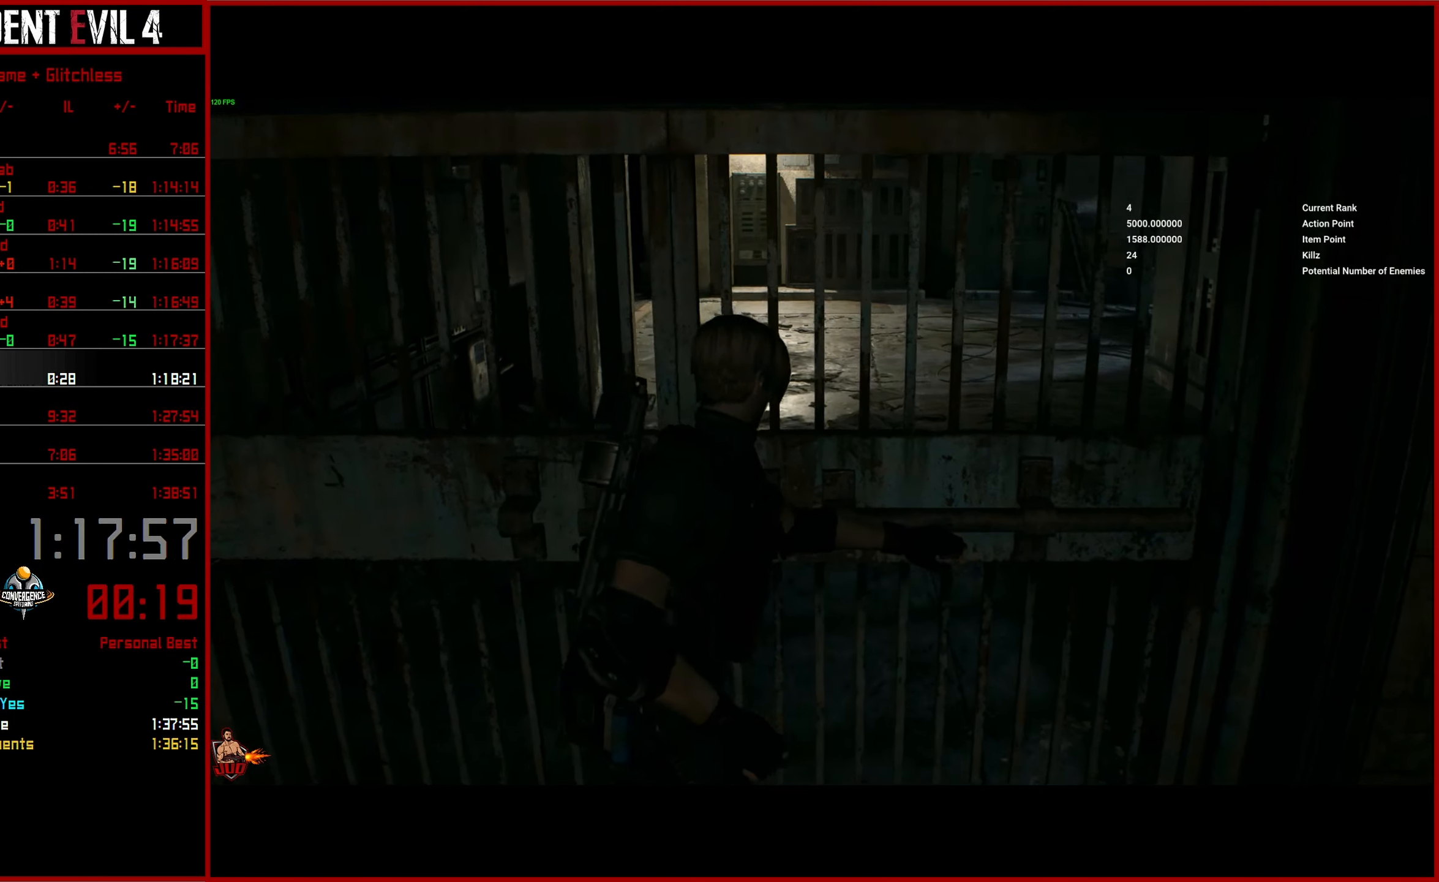
{"buttons": ["CROSS"], "left_stick": "up", "right_stick": "center", "button_events": [[50, "CROSS", "up"], [133, "CROSS", "down"], [233, "CROSS", "up"], [300, "CROSS", "down"], [383, "CROSS", "up"], [466, "CROSS", "down"]]}
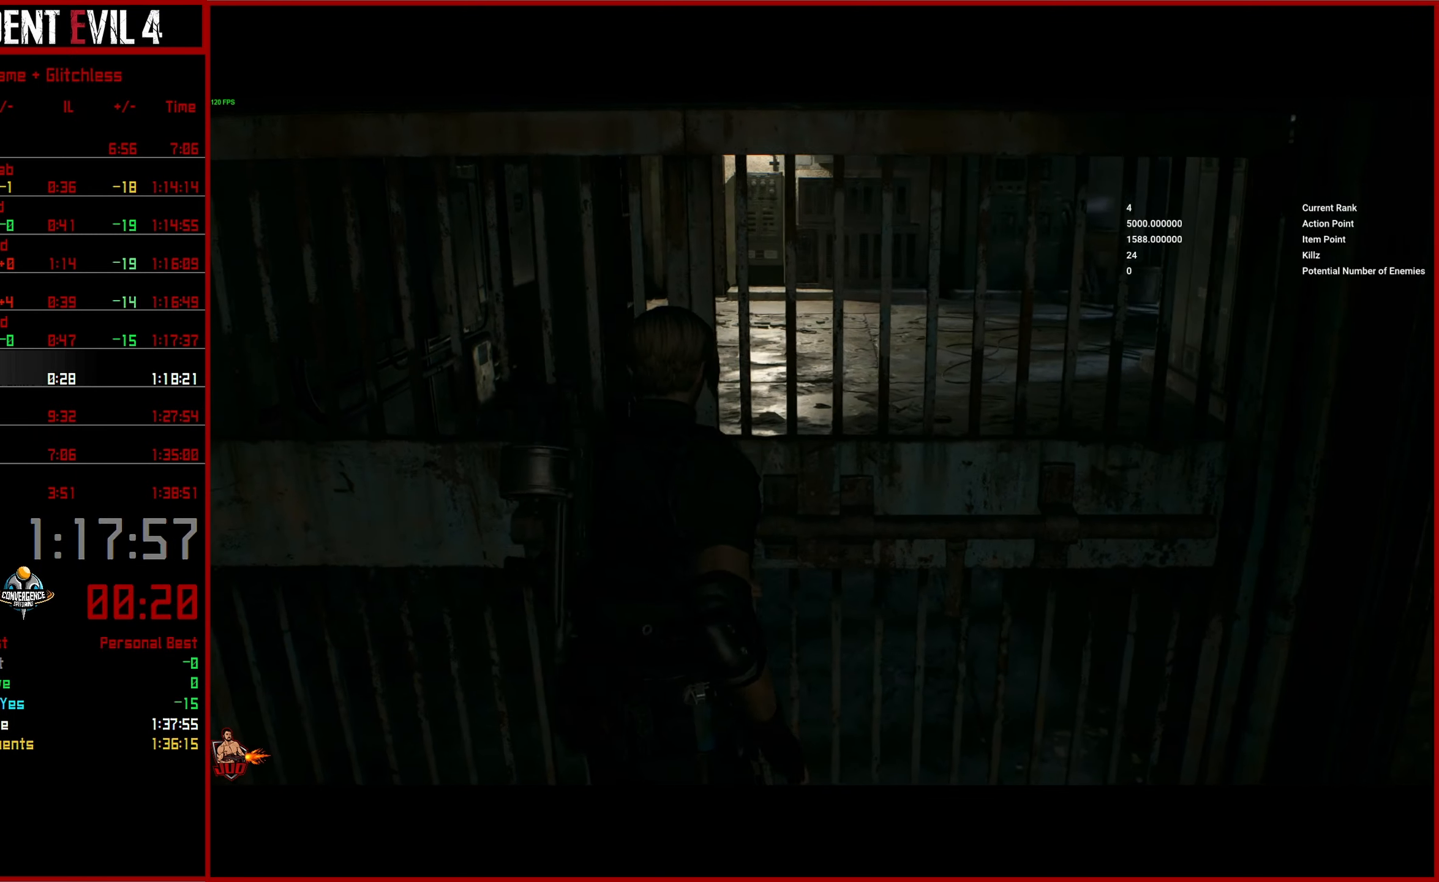
{"buttons": ["CROSS"], "left_stick": "up", "right_stick": "center", "button_events": [[50, "CROSS", "up"], [133, "CROSS", "down"], [216, "CROSS", "up"], [266, "CROSS", "down"], [366, "CROSS", "up"], [433, "CROSS", "down"]]}
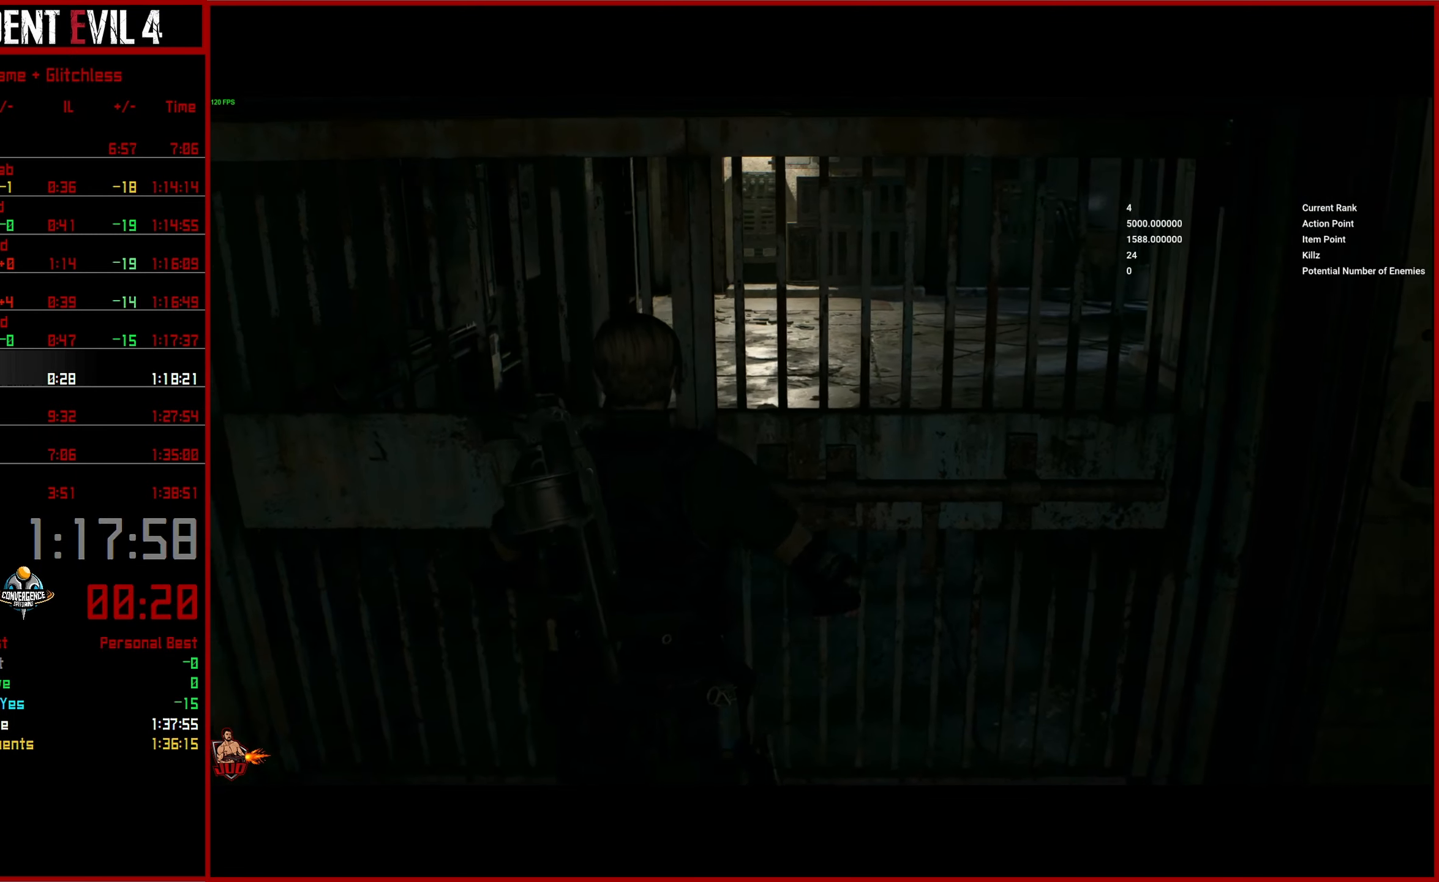
{"buttons": [], "left_stick": "up", "right_stick": "up-right", "button_events": [[33, "CROSS", "up"], [100, "CROSS", "down"], [166, "CROSS", "up"]]}
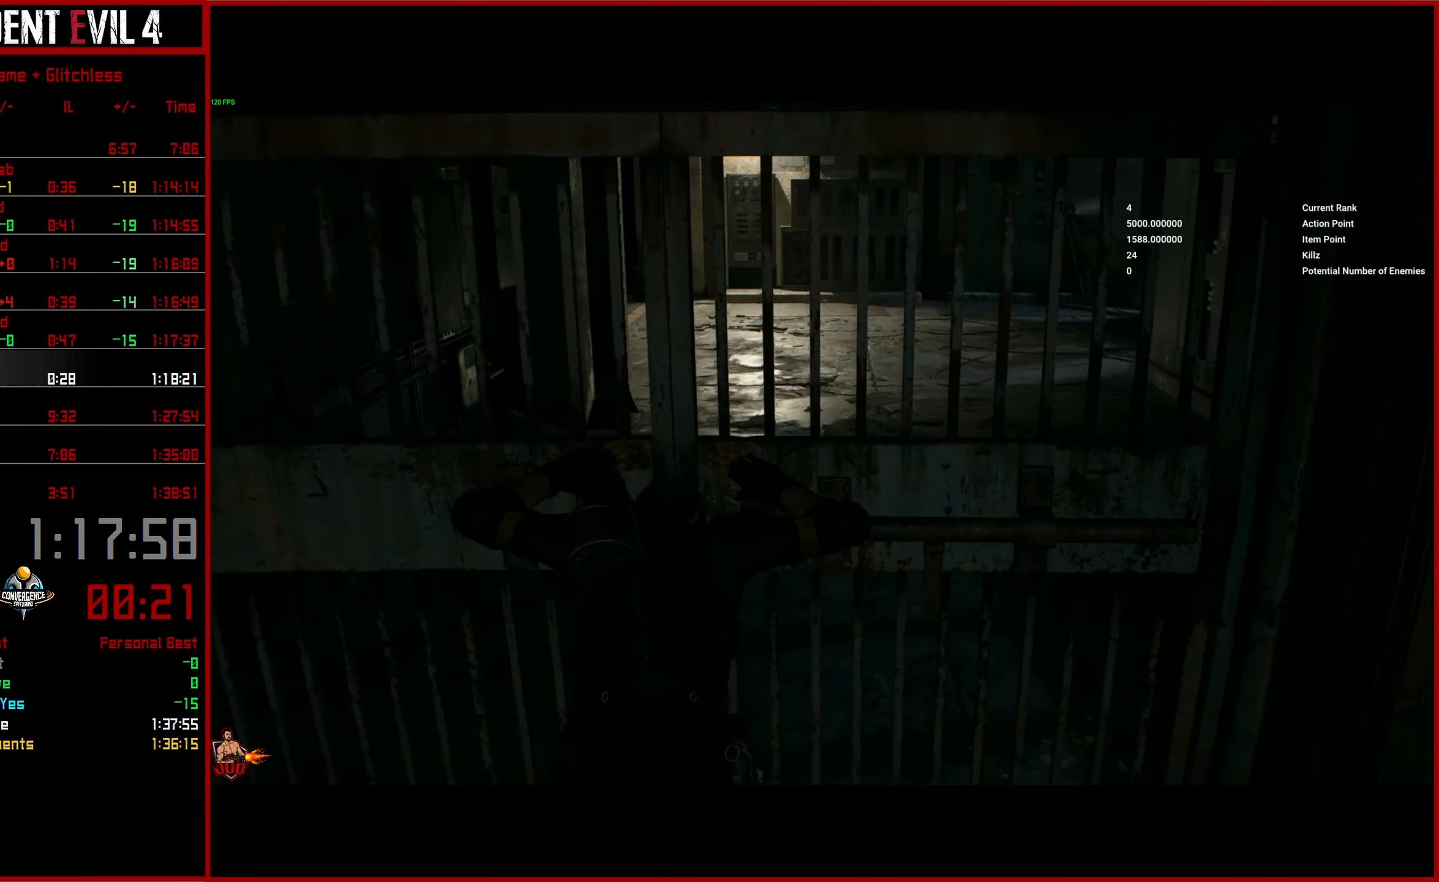
{"buttons": [], "left_stick": "up", "right_stick": "up-right", "button_events": []}
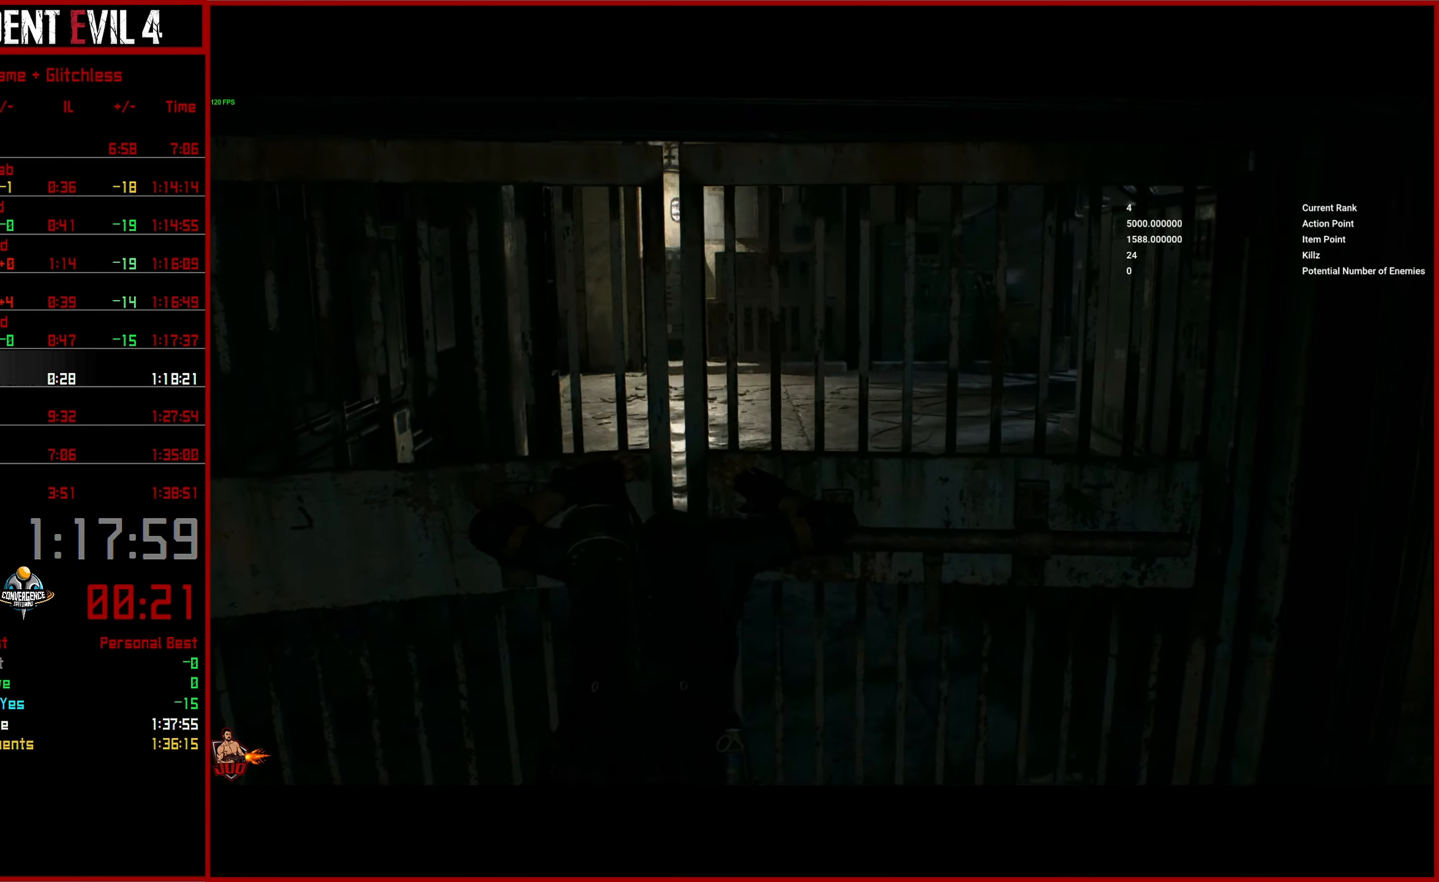
{"buttons": ["L3"], "left_stick": "up", "right_stick": "right", "button_events": [[83, "L3", "down"], [200, "L3", "up"], [266, "L3", "down"], [366, "L3", "up"], [433, "L3", "down"]]}
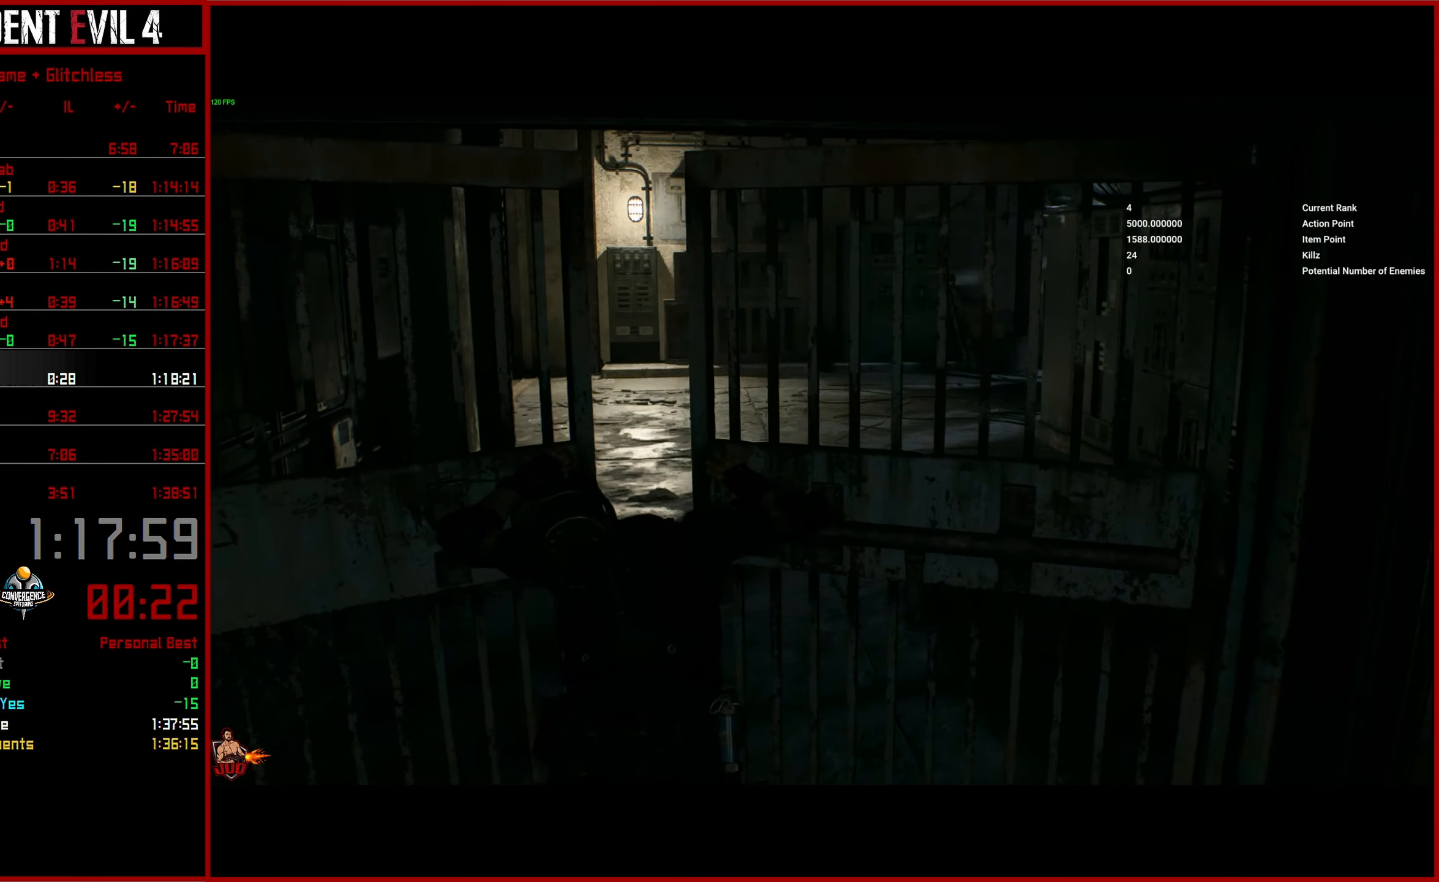
{"buttons": ["L3"], "left_stick": "up", "right_stick": "right", "button_events": [[33, "L3", "up"], [116, "L3", "down"], [233, "L3", "up"], [300, "L3", "down"], [383, "L3", "up"], [466, "L3", "down"]]}
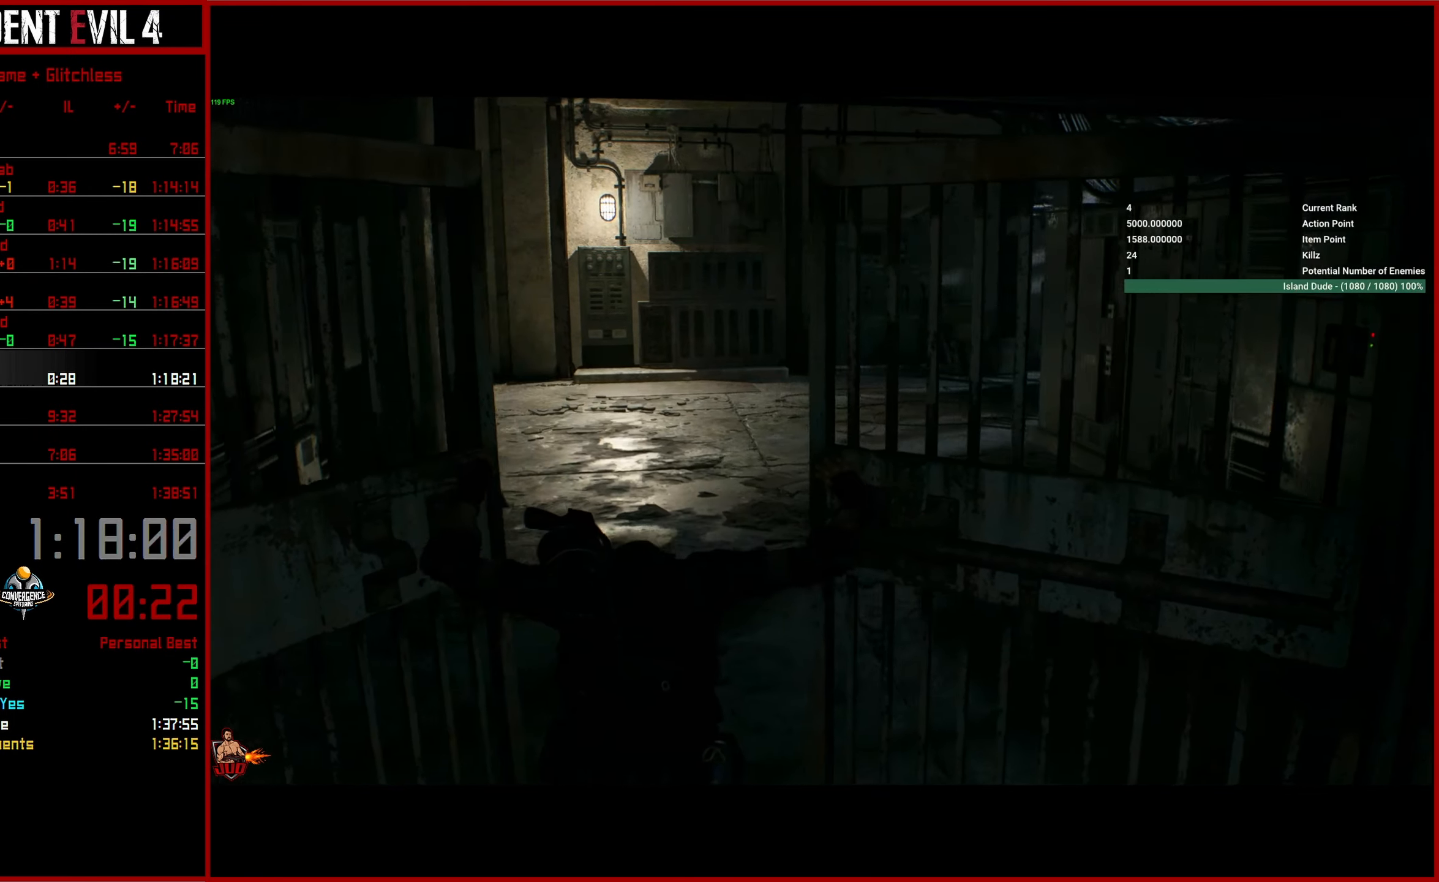
{"buttons": ["L3"], "left_stick": "up", "right_stick": "right", "button_events": [[66, "L3", "up"], [150, "L3", "down"], [233, "L3", "up"], [316, "L3", "down"], [416, "L3", "up"], [483, "L3", "down"]]}
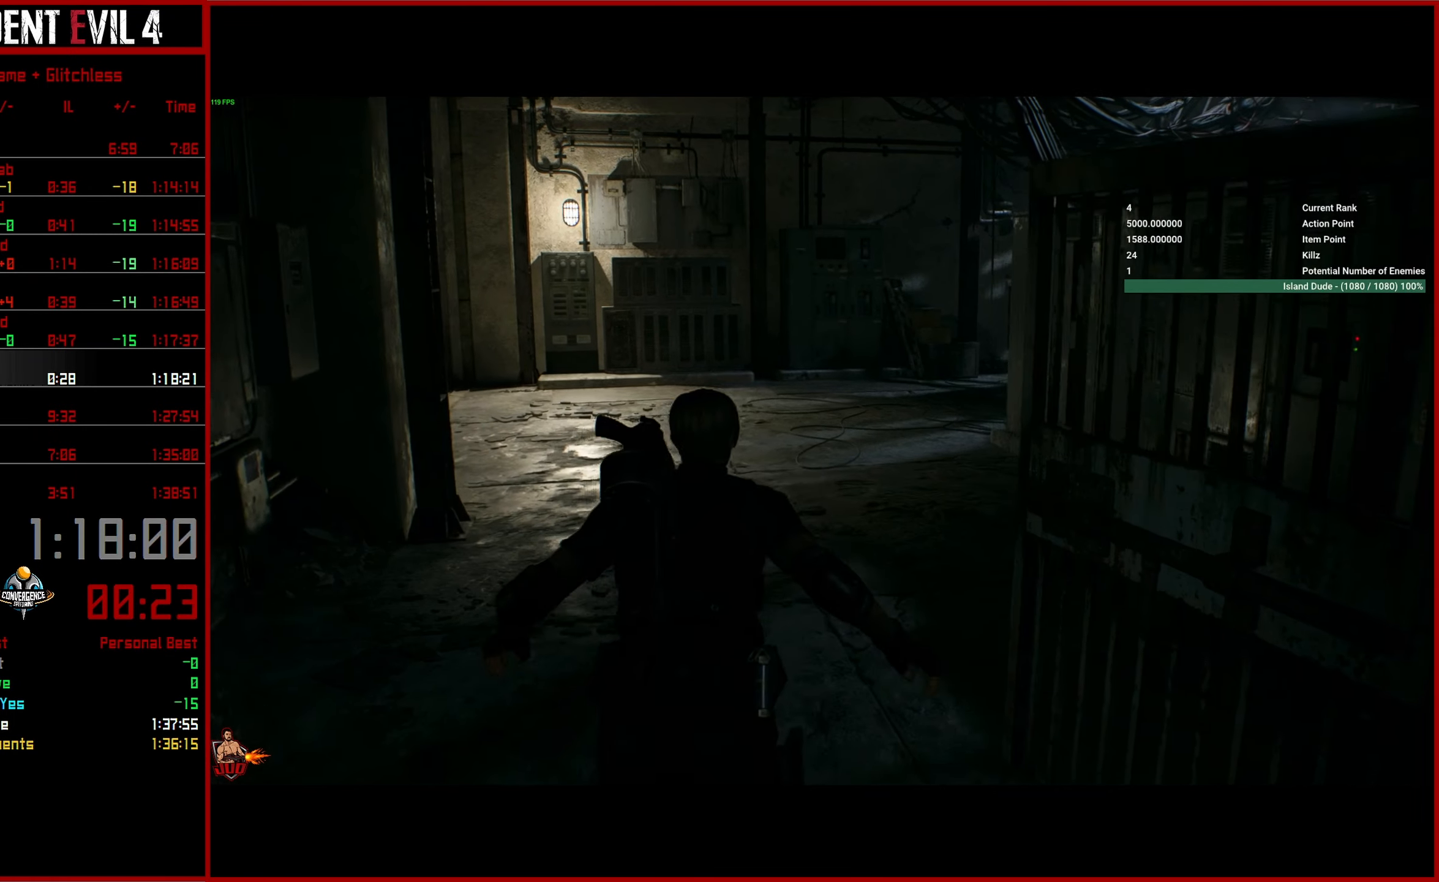
{"buttons": [], "left_stick": "up", "right_stick": "right", "button_events": [[66, "L3", "up"]]}
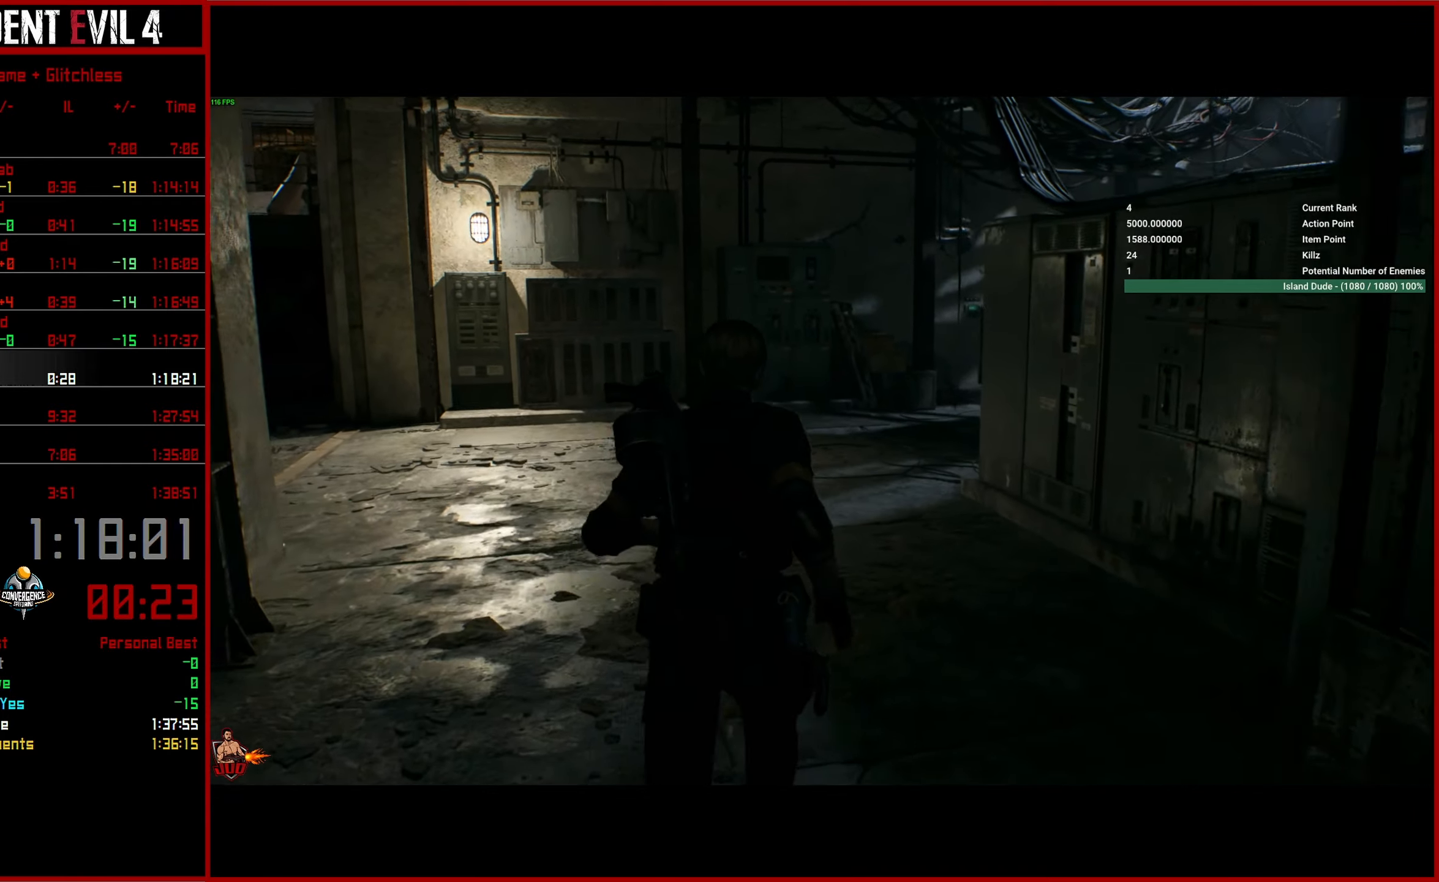
{"buttons": [], "left_stick": "up", "right_stick": "right", "button_events": []}
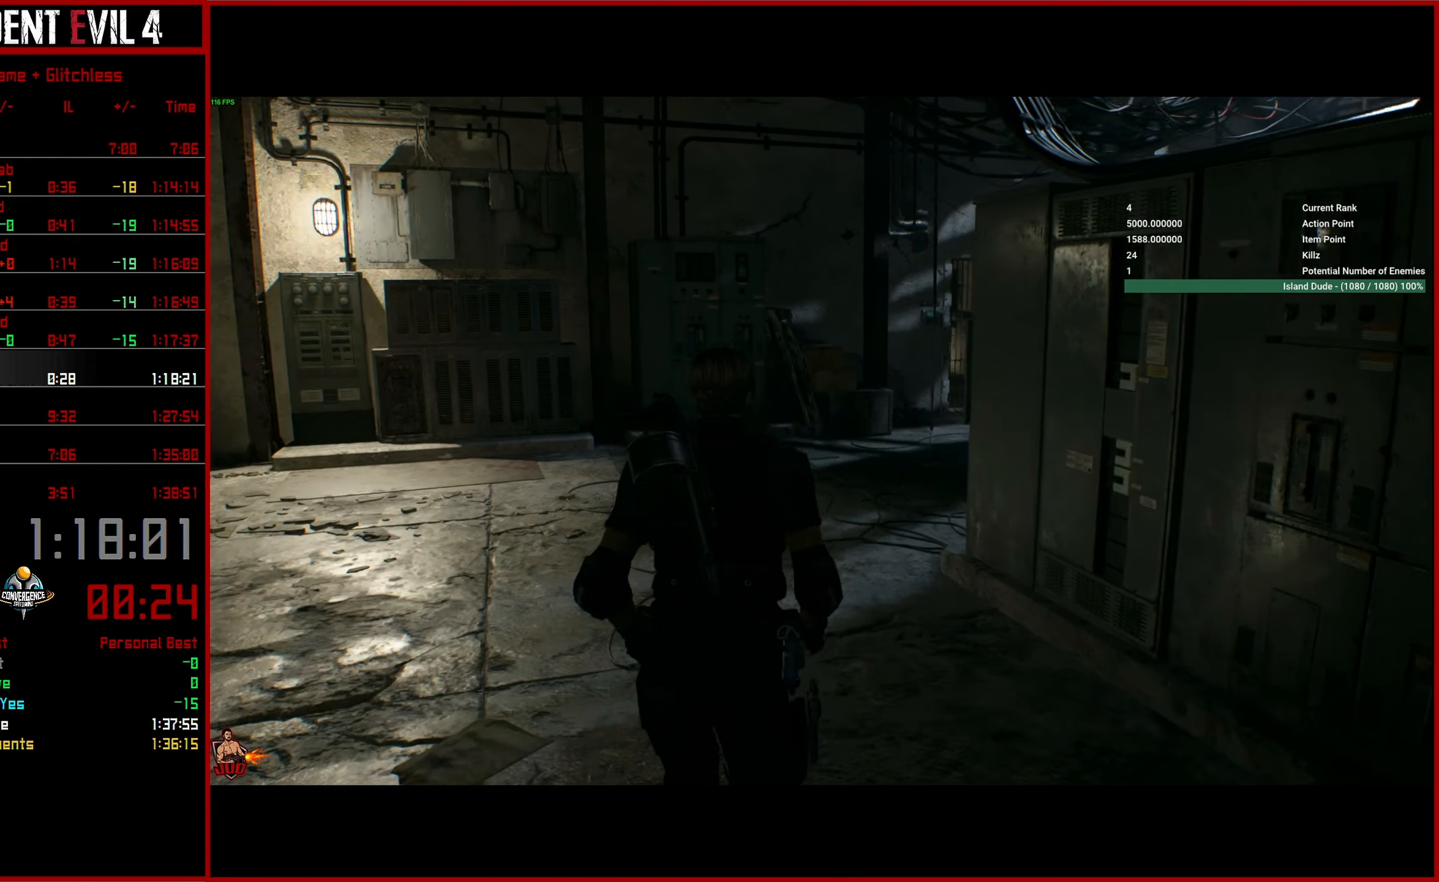
{"buttons": [], "left_stick": "up", "right_stick": "up-right", "button_events": []}
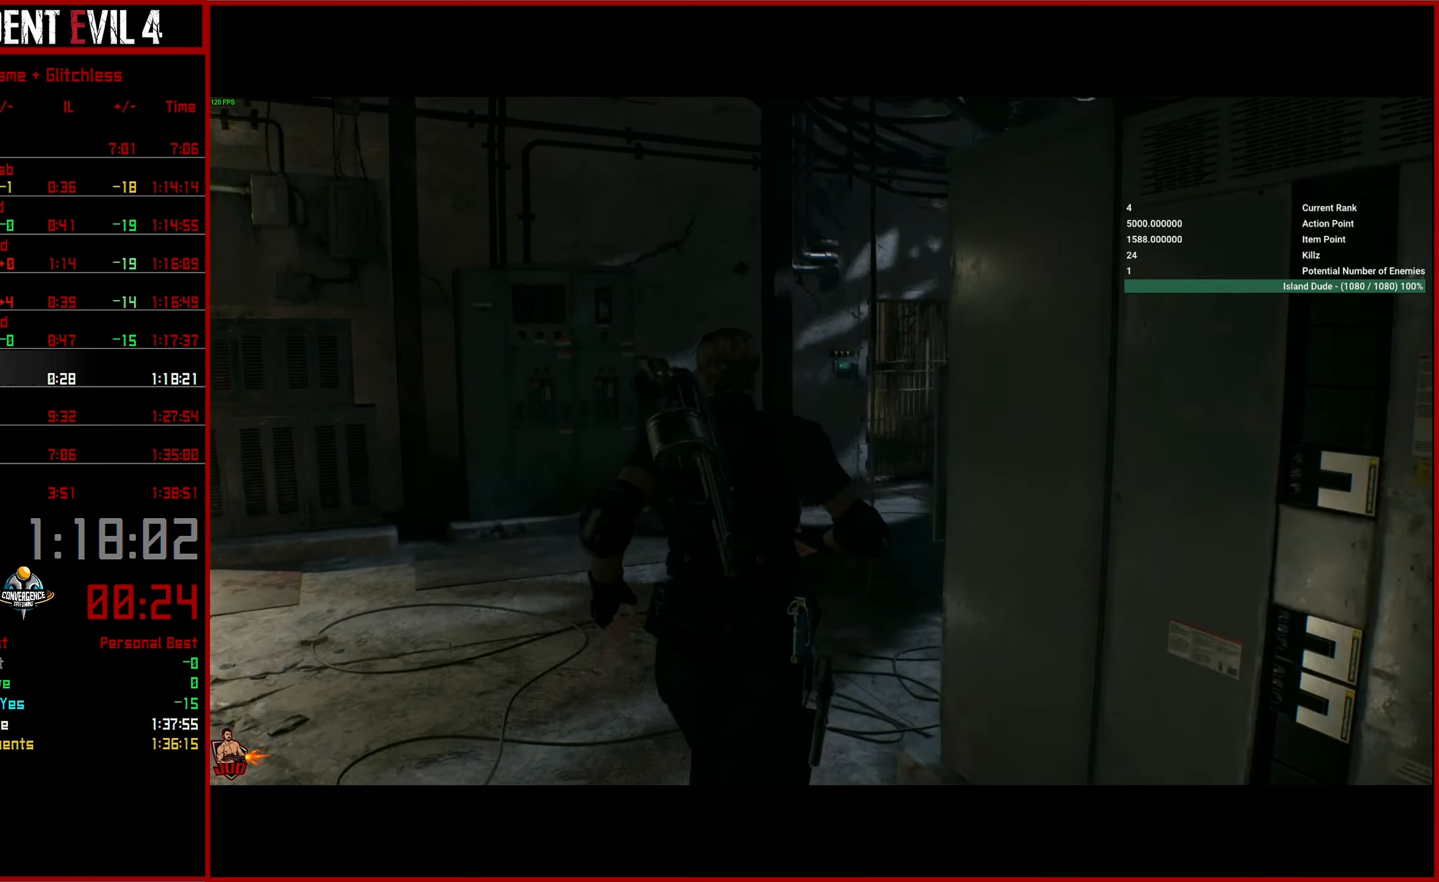
{"buttons": [], "left_stick": "up", "right_stick": "center", "button_events": []}
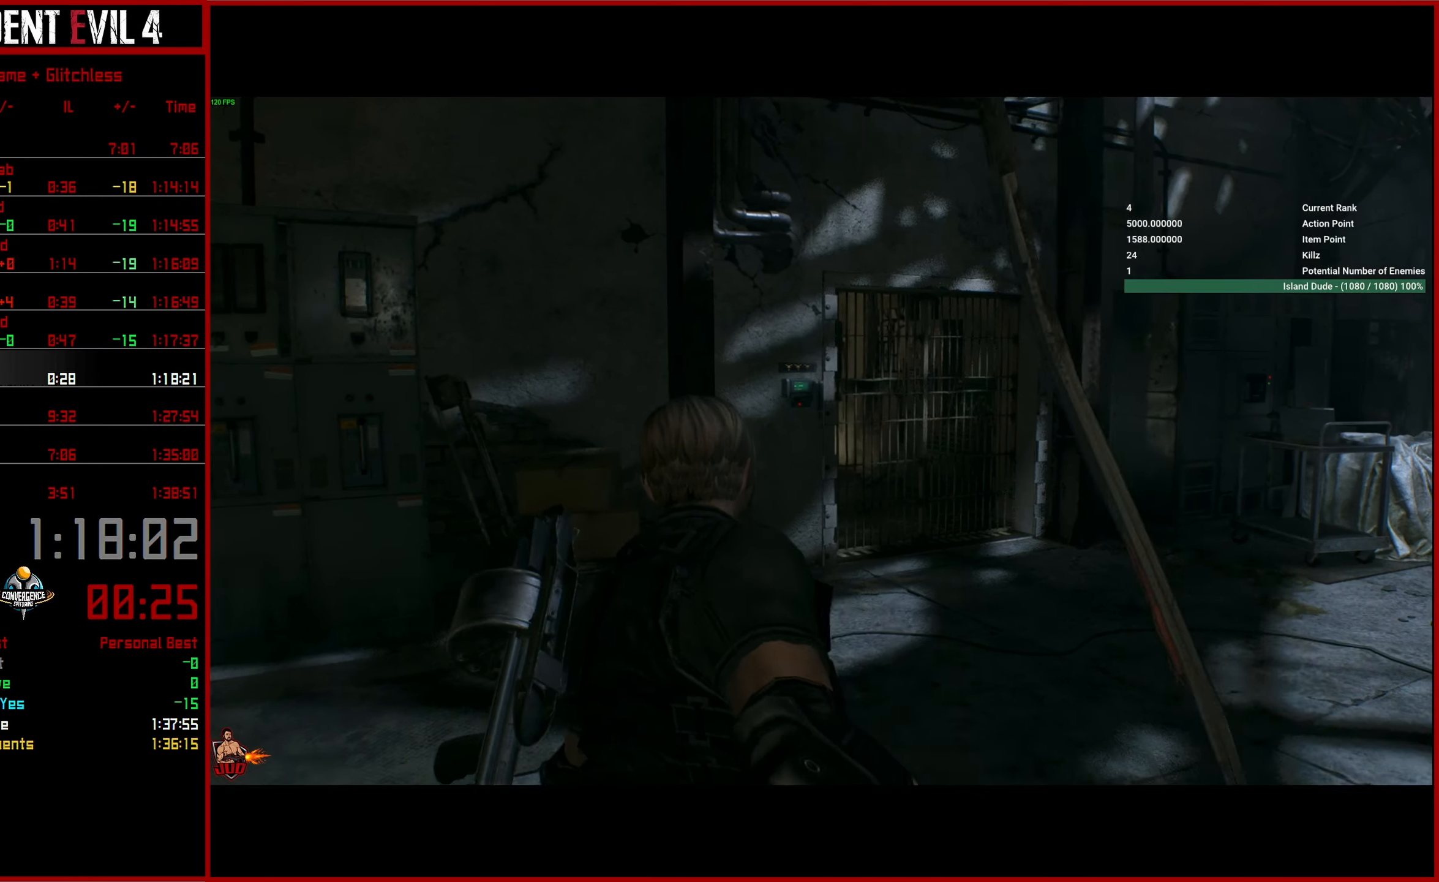
{"buttons": [], "left_stick": "up", "right_stick": "center", "button_events": []}
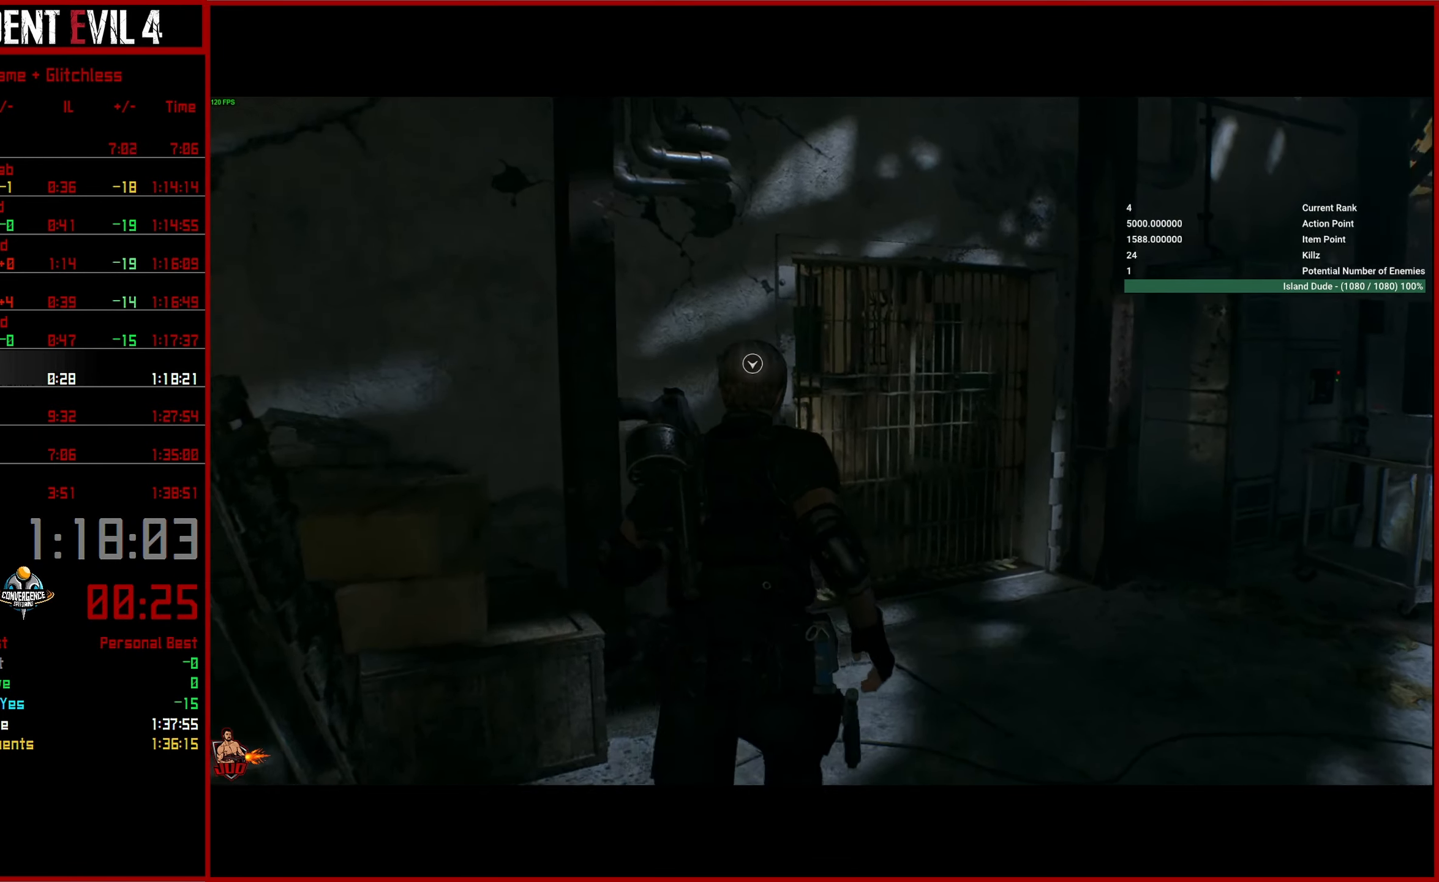
{"buttons": [], "left_stick": "center", "right_stick": "center", "button_events": [[250, "CROSS", "down"], [333, "CROSS", "up"], [417, "CROSS", "down"], [500, "CROSS", "up"]]}
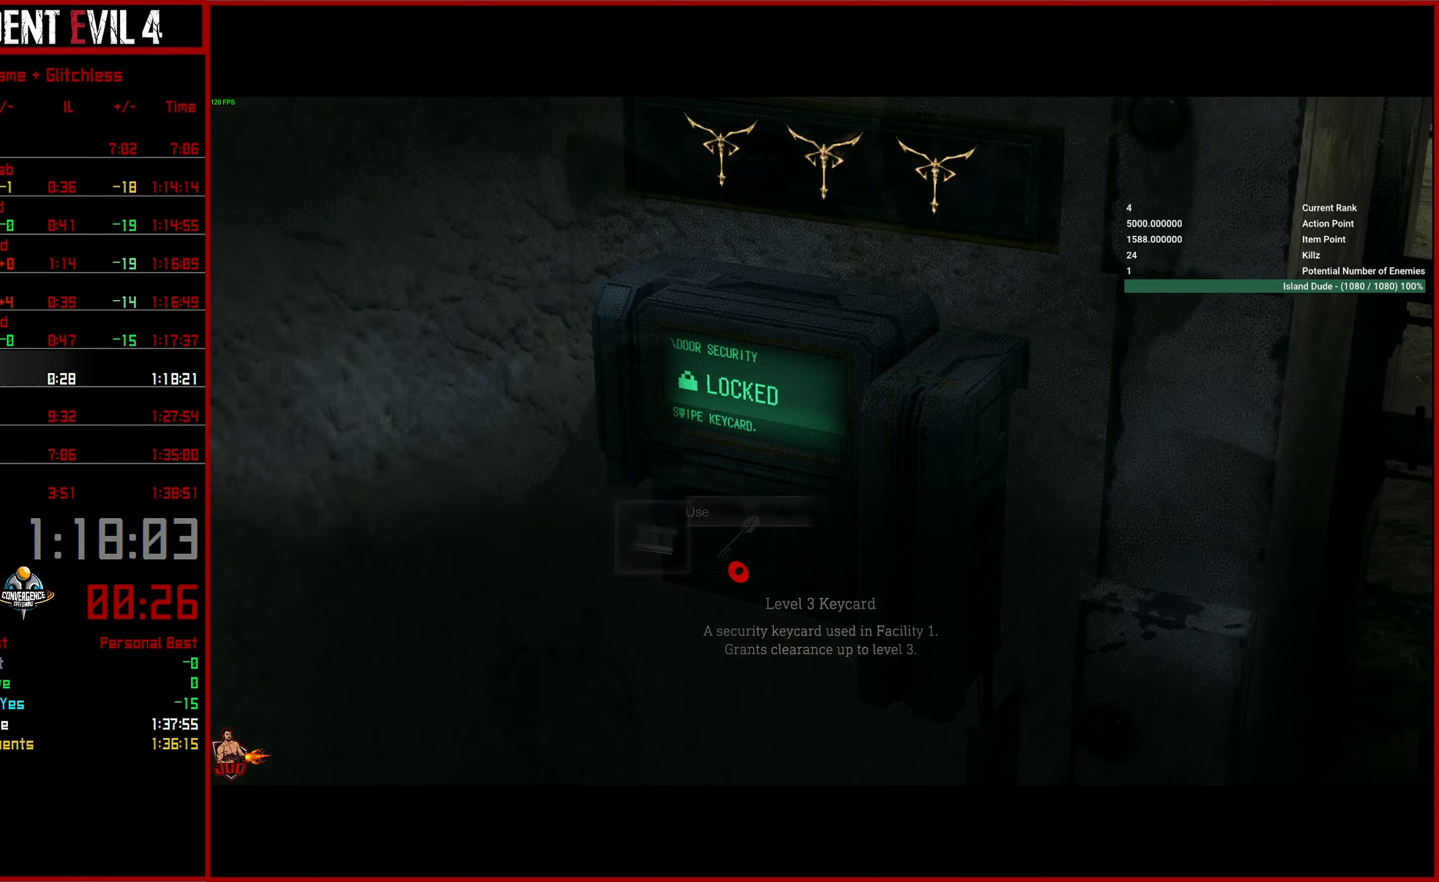
{"buttons": [], "left_stick": "center", "right_stick": "center", "button_events": [[100, "CROSS", "down"], [167, "CROSS", "up"], [233, "CROSS", "down"], [350, "CROSS", "up"], [400, "CROSS", "down"], [483, "CROSS", "up"]]}
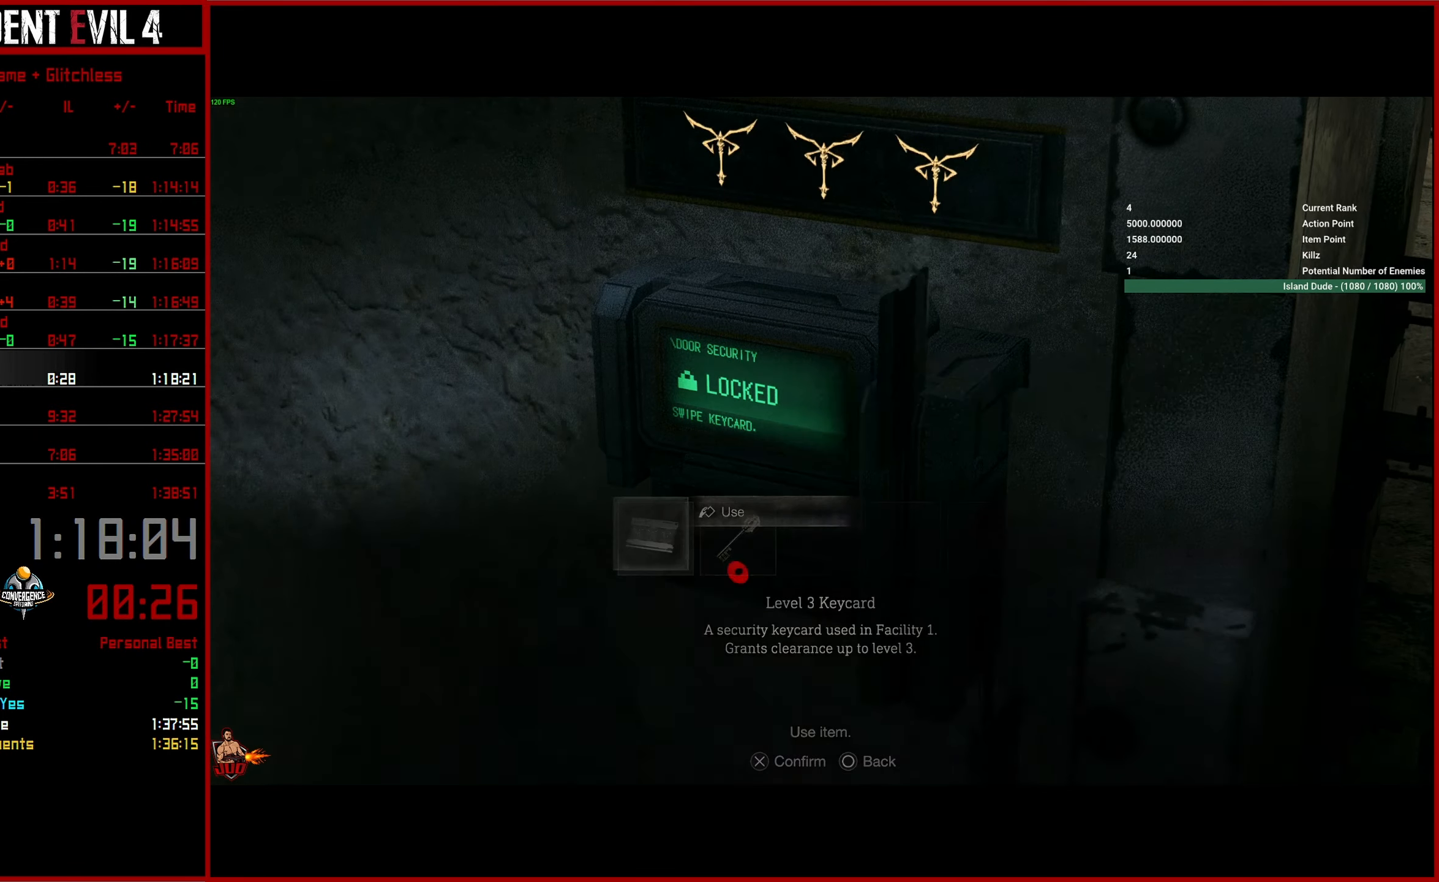
{"buttons": ["L3"], "left_stick": "up-right", "right_stick": "center", "button_events": [[67, "CROSS", "down"], [133, "CROSS", "up"], [483, "L3", "down"]]}